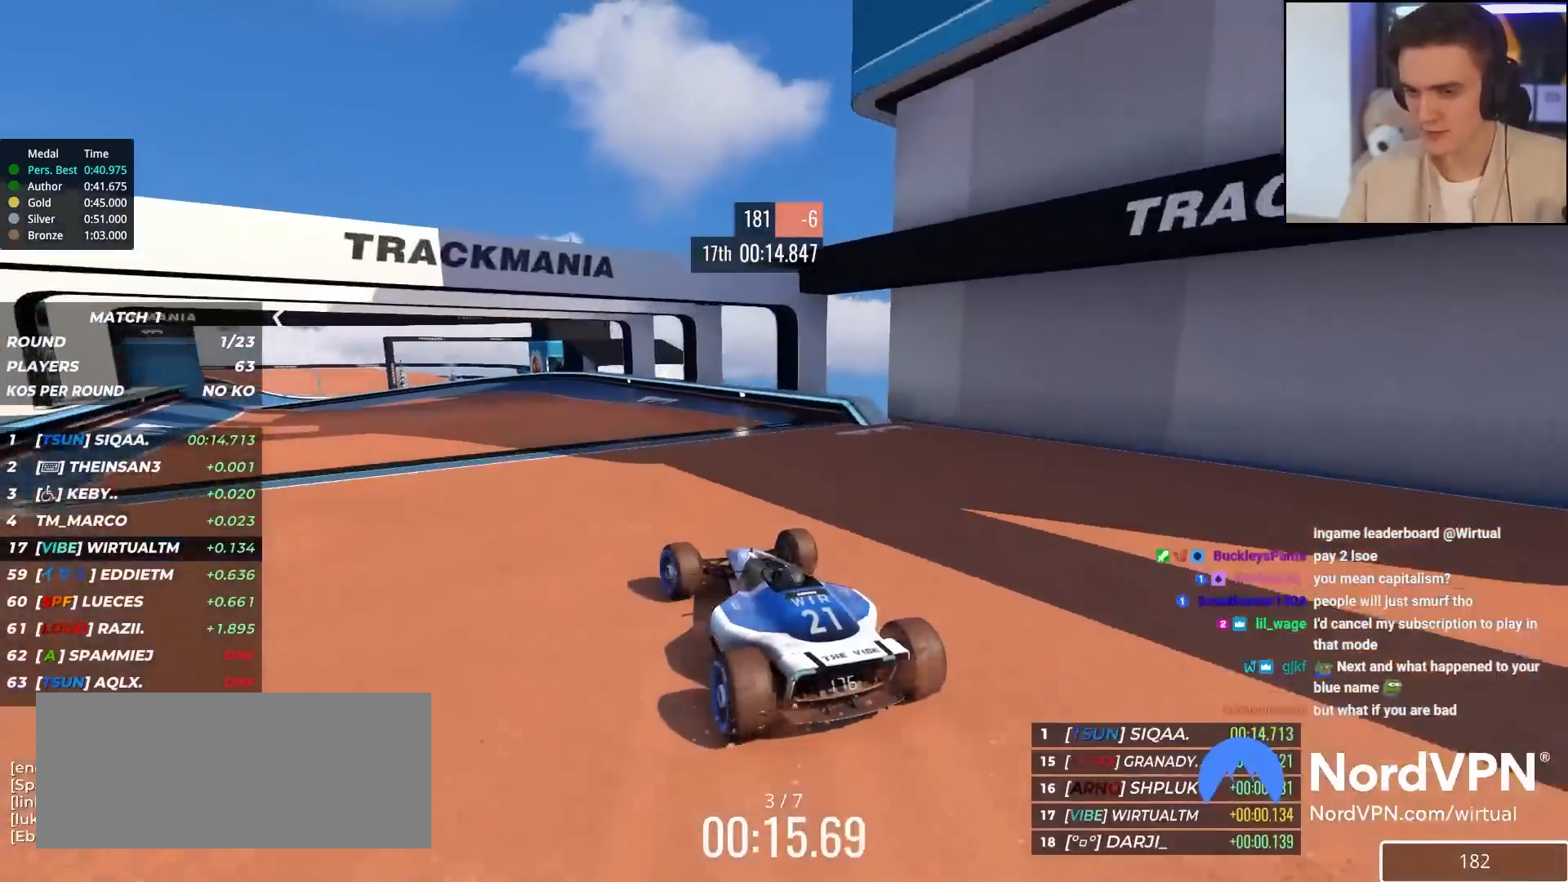
Gameplay with keyboard; each line is a JSON object with the keys held at the frame after it. "events" lists presses ("down") and releases ("up") of "brake", "down", "left", "right" and "up" between this image and that frame as [ms after this image, input, new state], when the widget could be followed in between. No other keys are recorded. Mouse input is not recorded. Key names are as the overlay labels them; some are game actions (e.g. jump) rather than physical keys.
{"keys": ["up"], "events": [[250, "left", "up"], [333, "left", "down"], [483, "left", "up"]]}
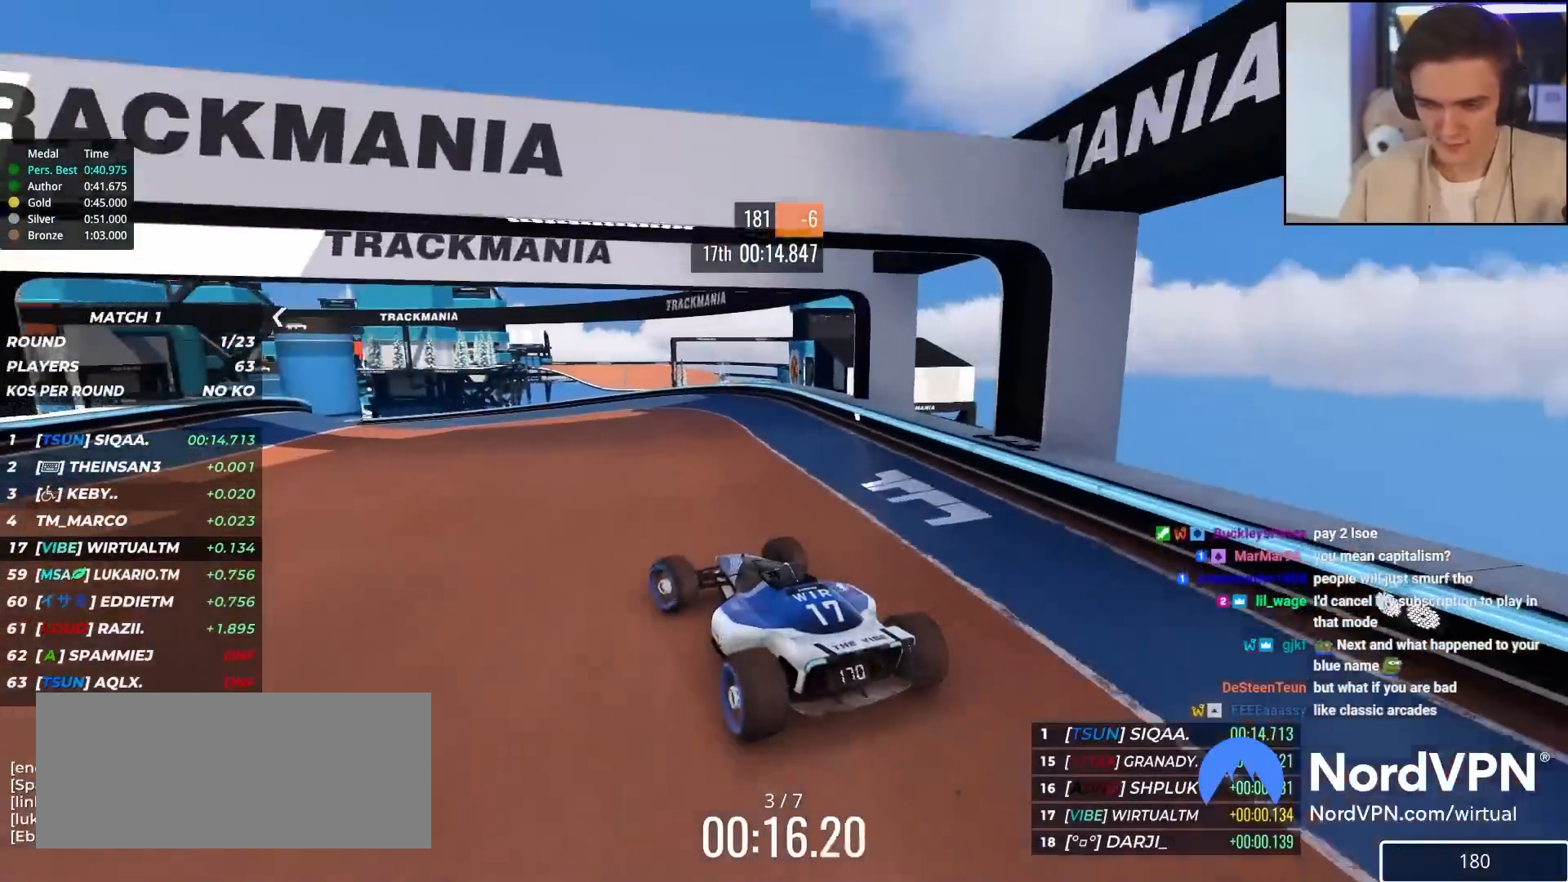
{"keys": ["left", "up"], "events": [[67, "left", "down"], [250, "left", "up"], [317, "left", "down"]]}
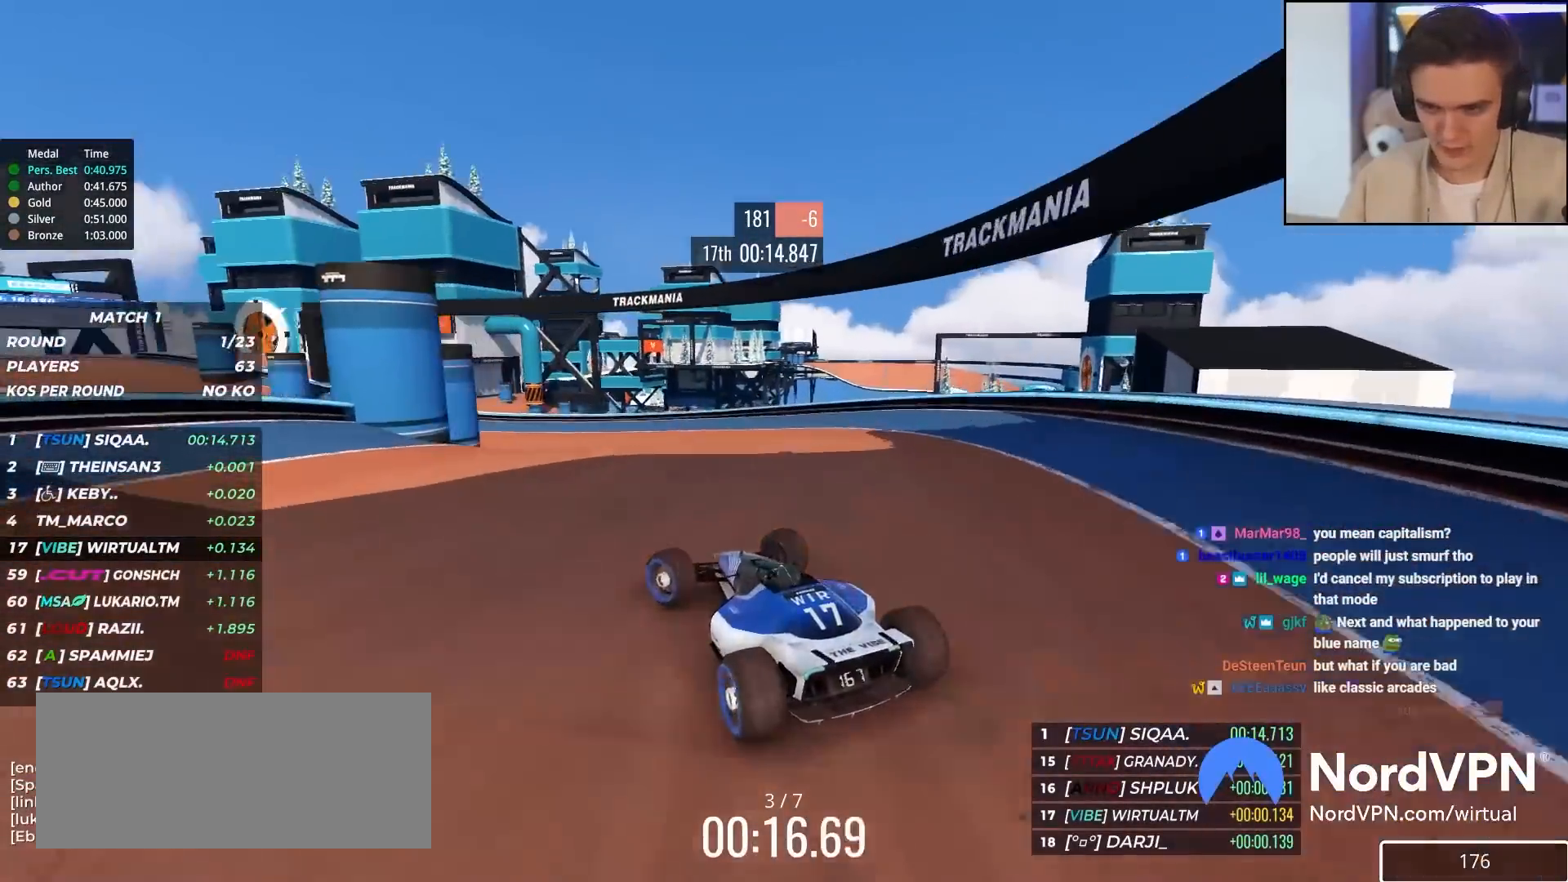
{"keys": ["up"], "events": [[33, "left", "up"], [183, "left", "down"], [233, "left", "up"]]}
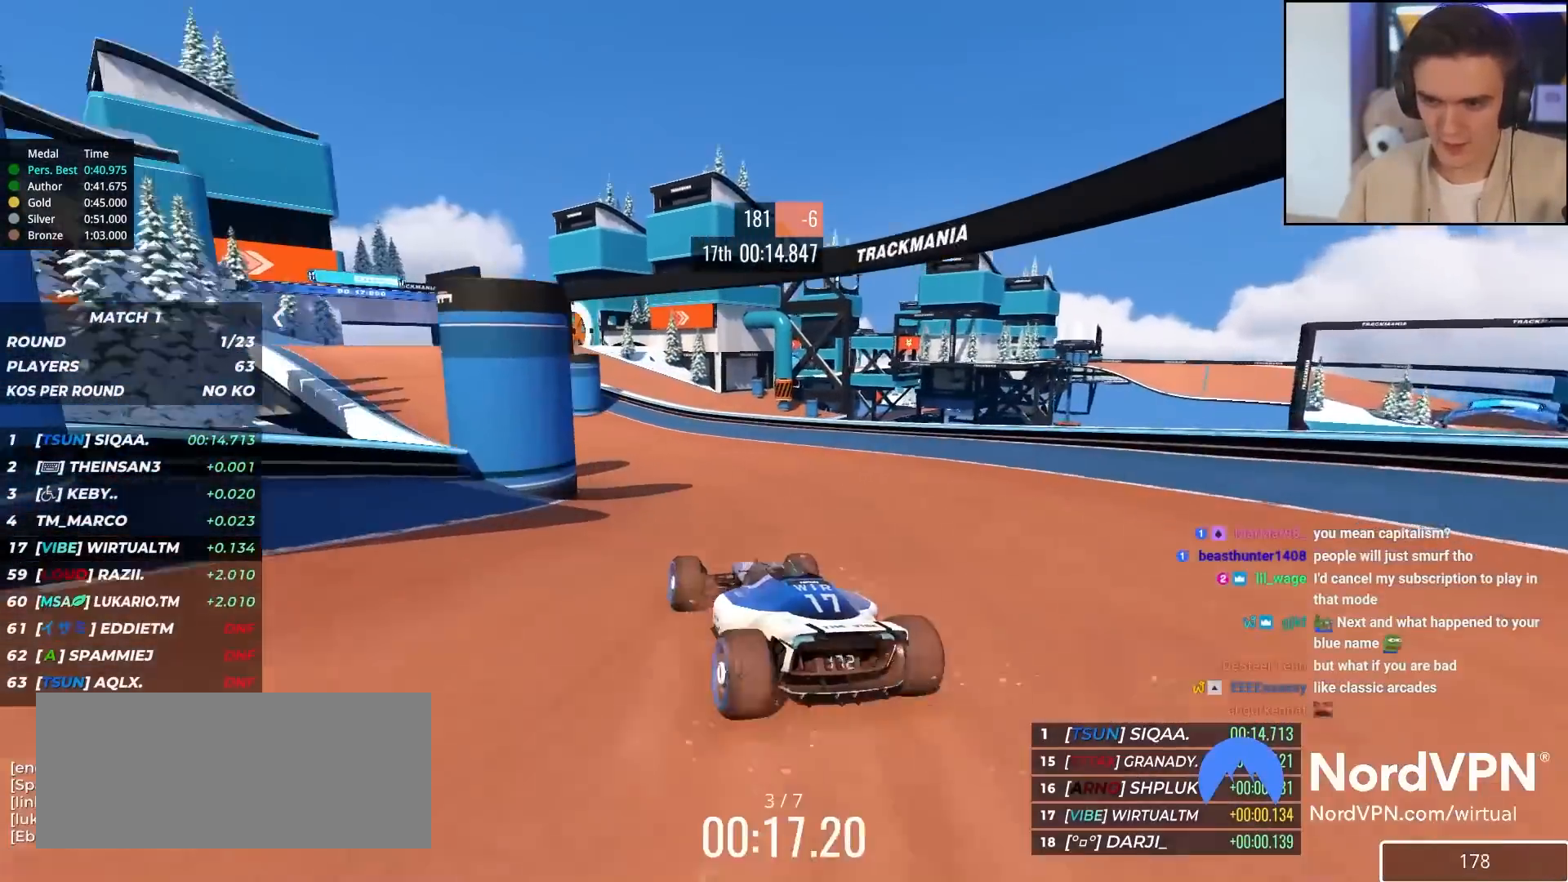
{"keys": ["up"], "events": [[100, "left", "down"], [433, "left", "up"]]}
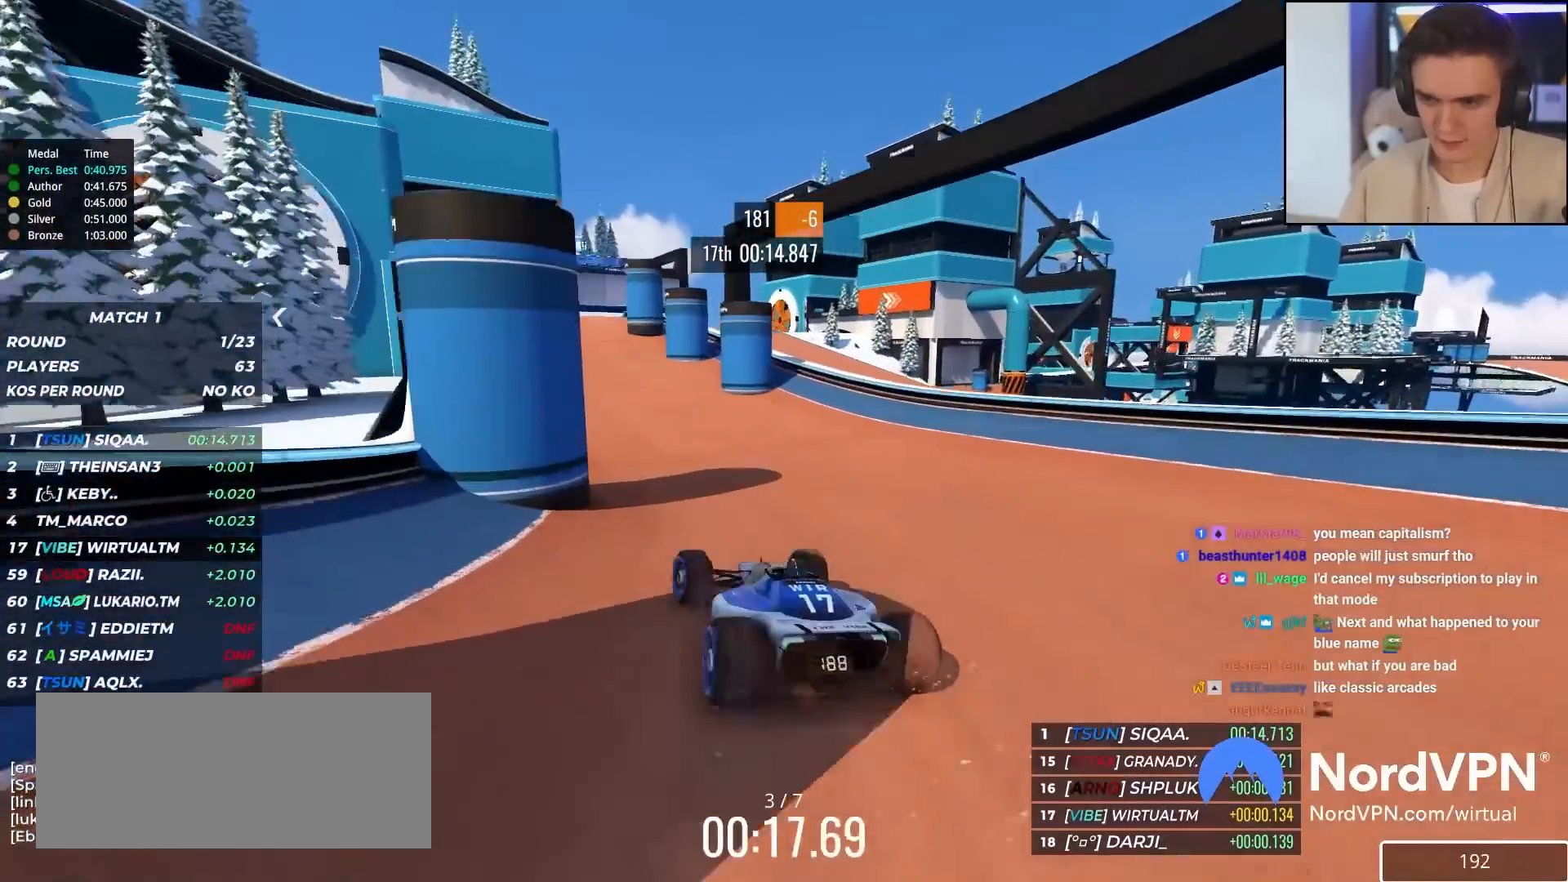
{"keys": ["up"], "events": [[17, "right", "down"], [67, "right", "up"], [350, "left", "down"], [500, "left", "up"]]}
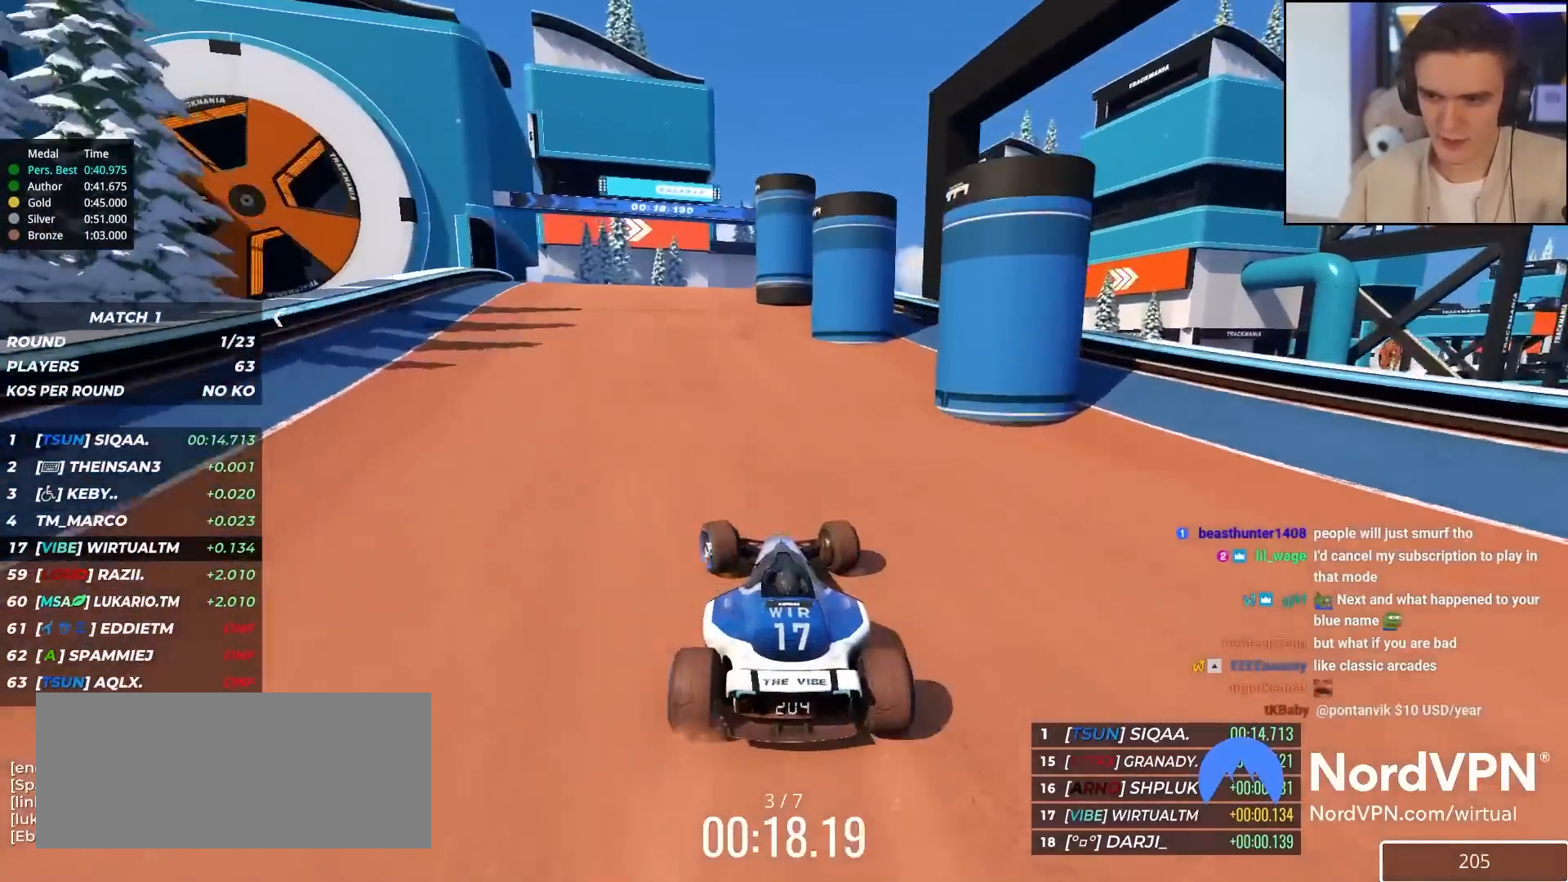
{"keys": ["right"], "events": [[50, "left", "down"], [233, "left", "up"], [317, "right", "down"], [467, "up", "up"]]}
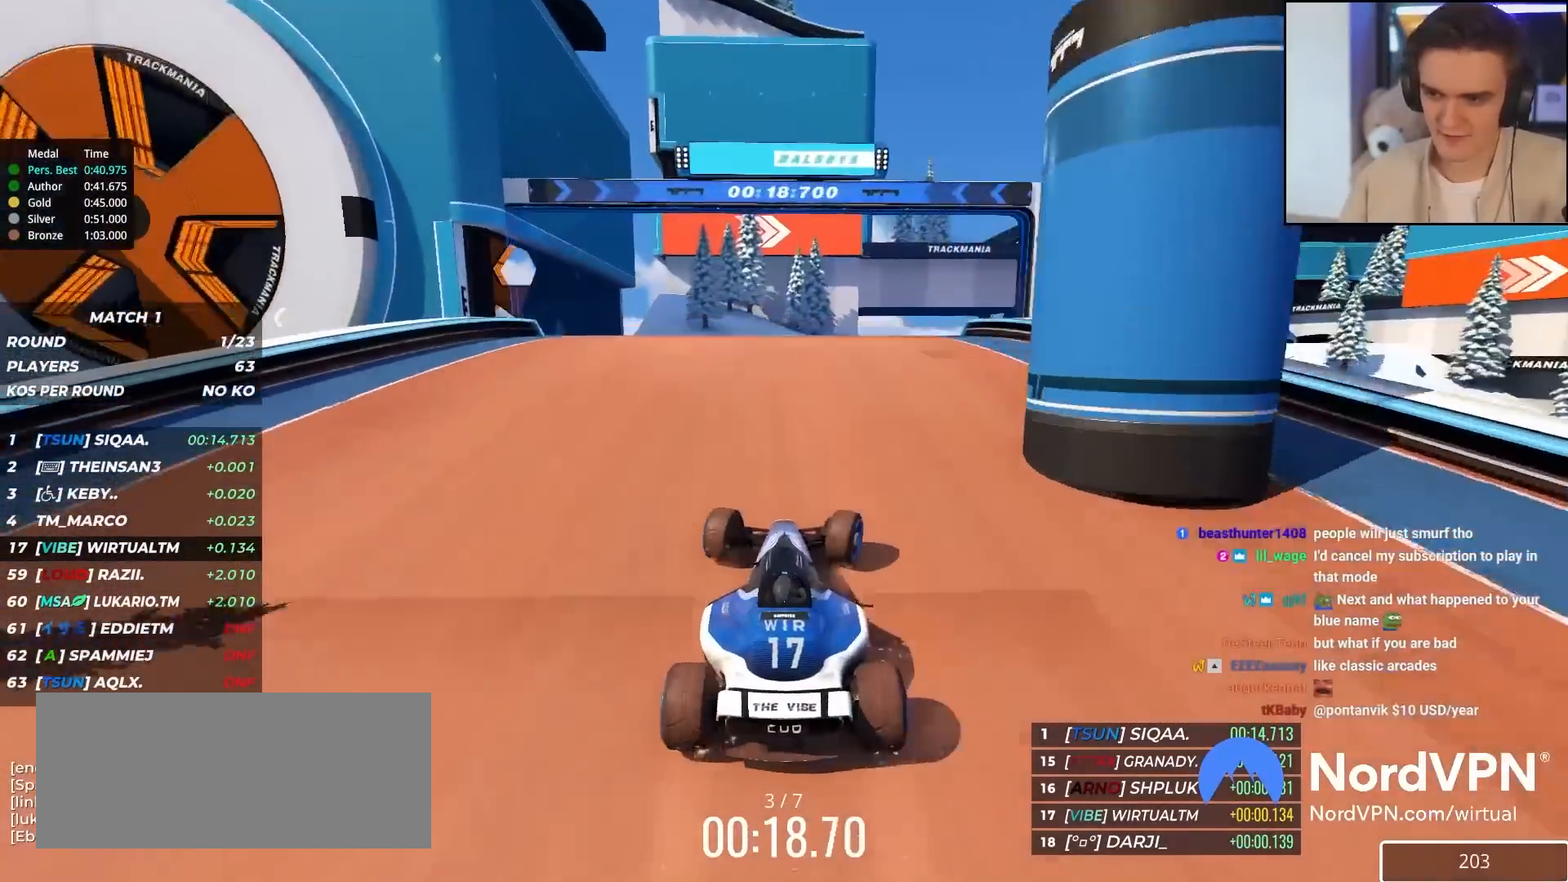
{"keys": ["right", "up"], "events": [[50, "up", "down"], [200, "right", "up"], [283, "right", "down"], [350, "up", "up"], [433, "up", "down"]]}
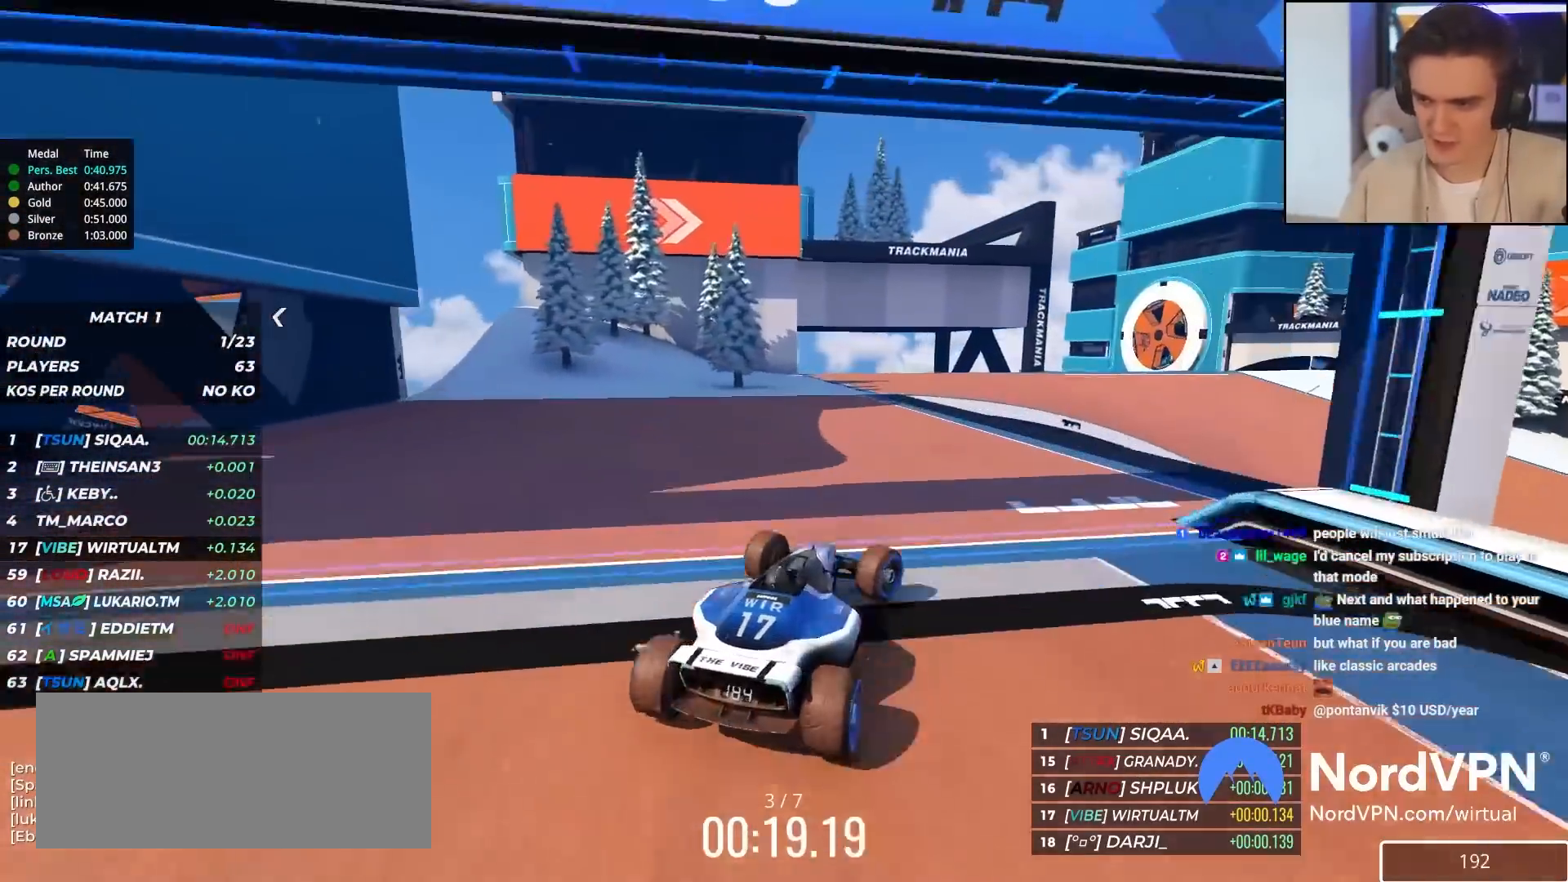
{"keys": ["right", "up"], "events": [[67, "right", "up"], [217, "right", "down"]]}
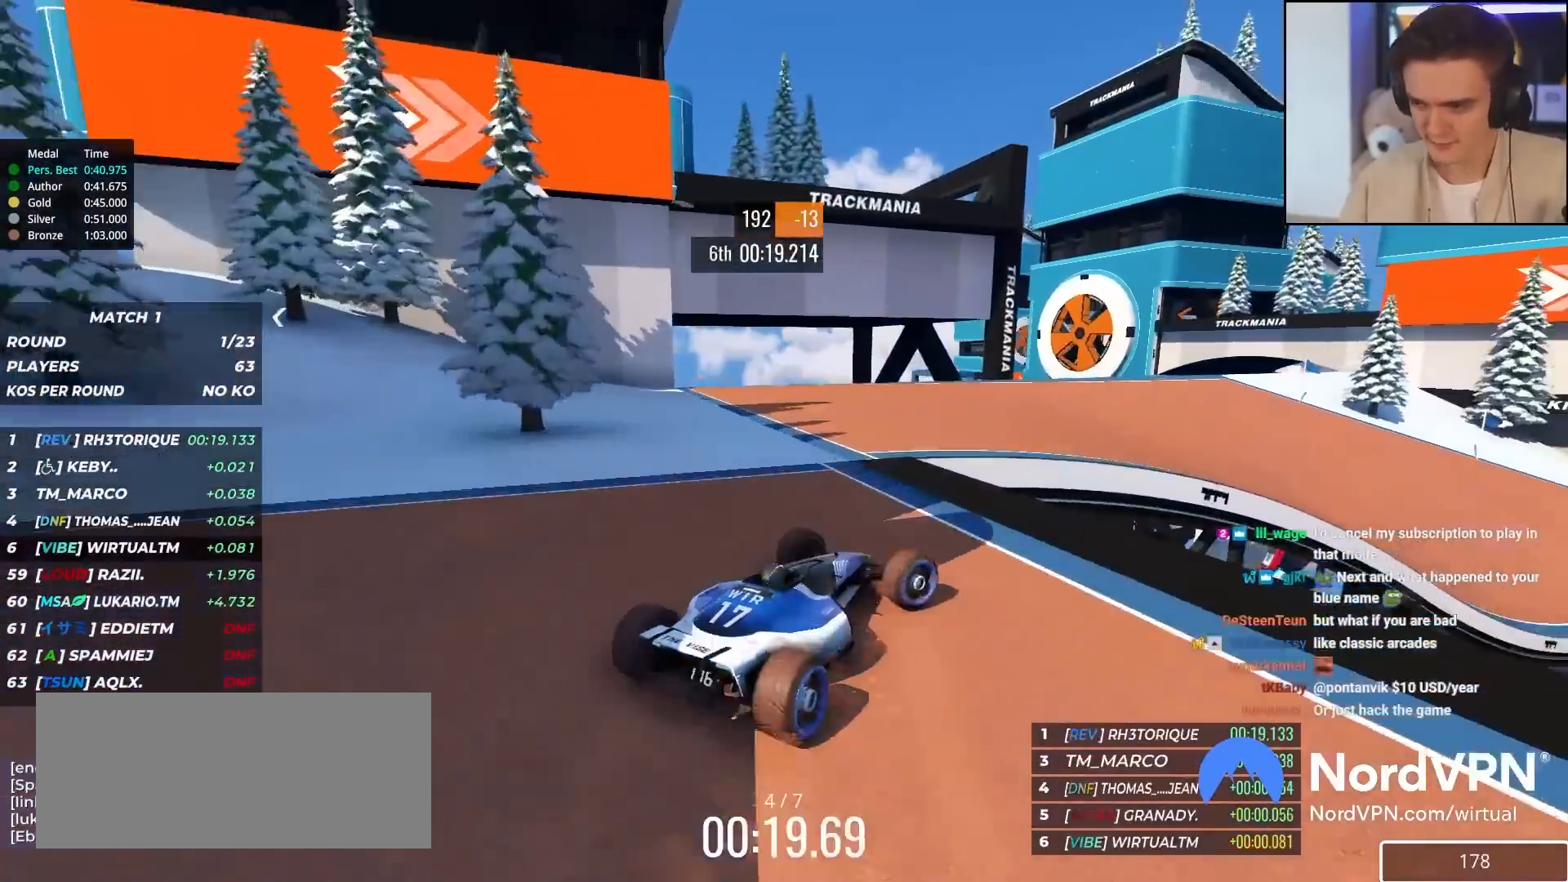
{"keys": ["up"], "events": [[133, "right", "up"], [317, "right", "down"], [467, "right", "up"]]}
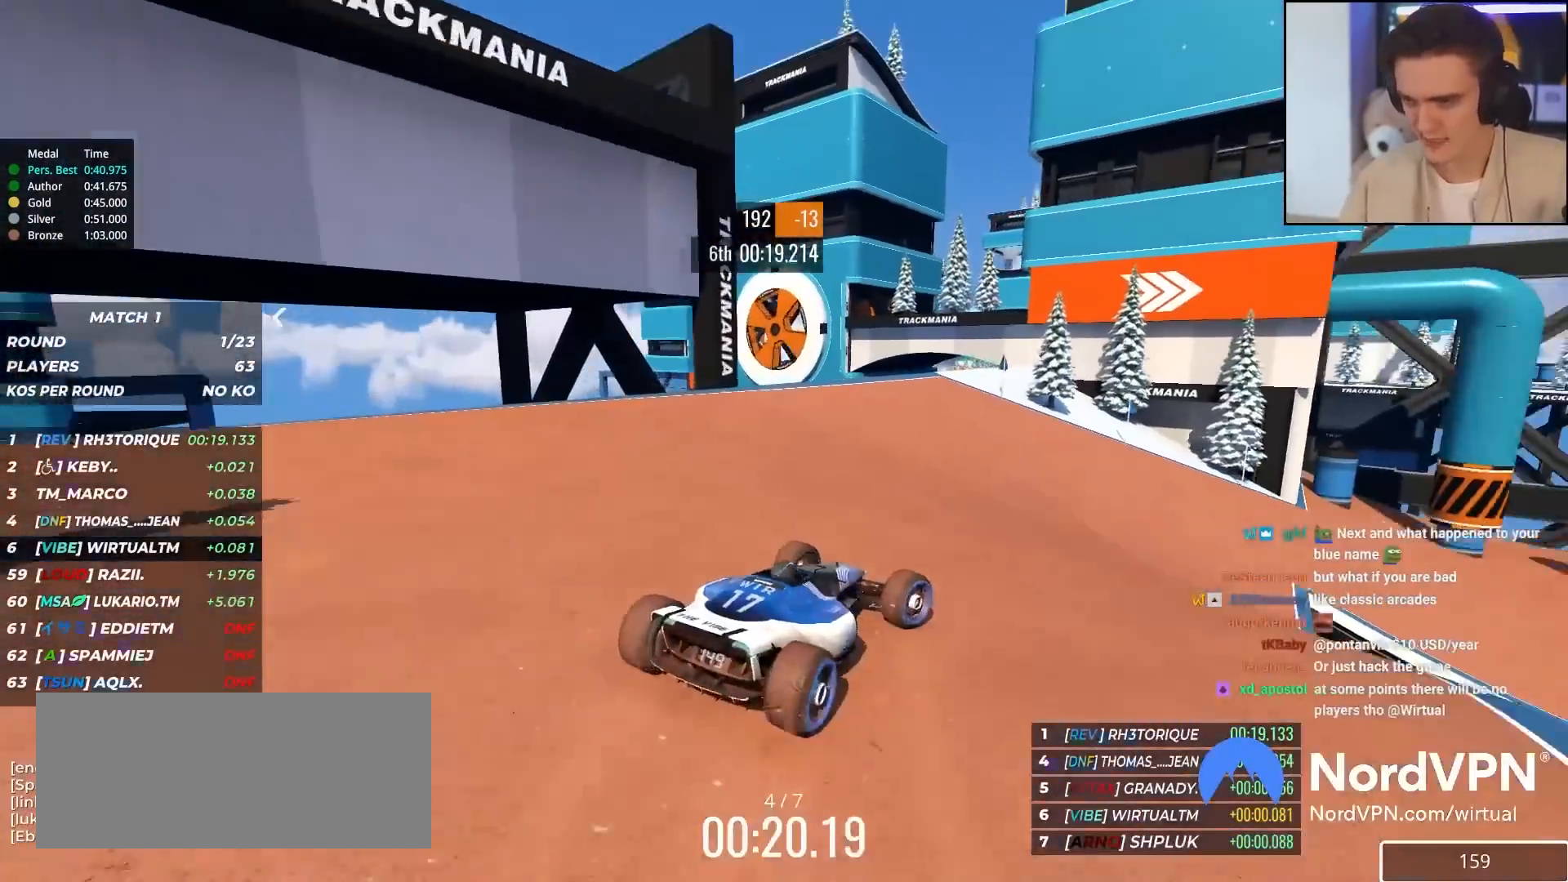
{"keys": ["up"], "events": [[67, "right", "down"], [150, "right", "up"], [250, "right", "down"], [383, "right", "up"]]}
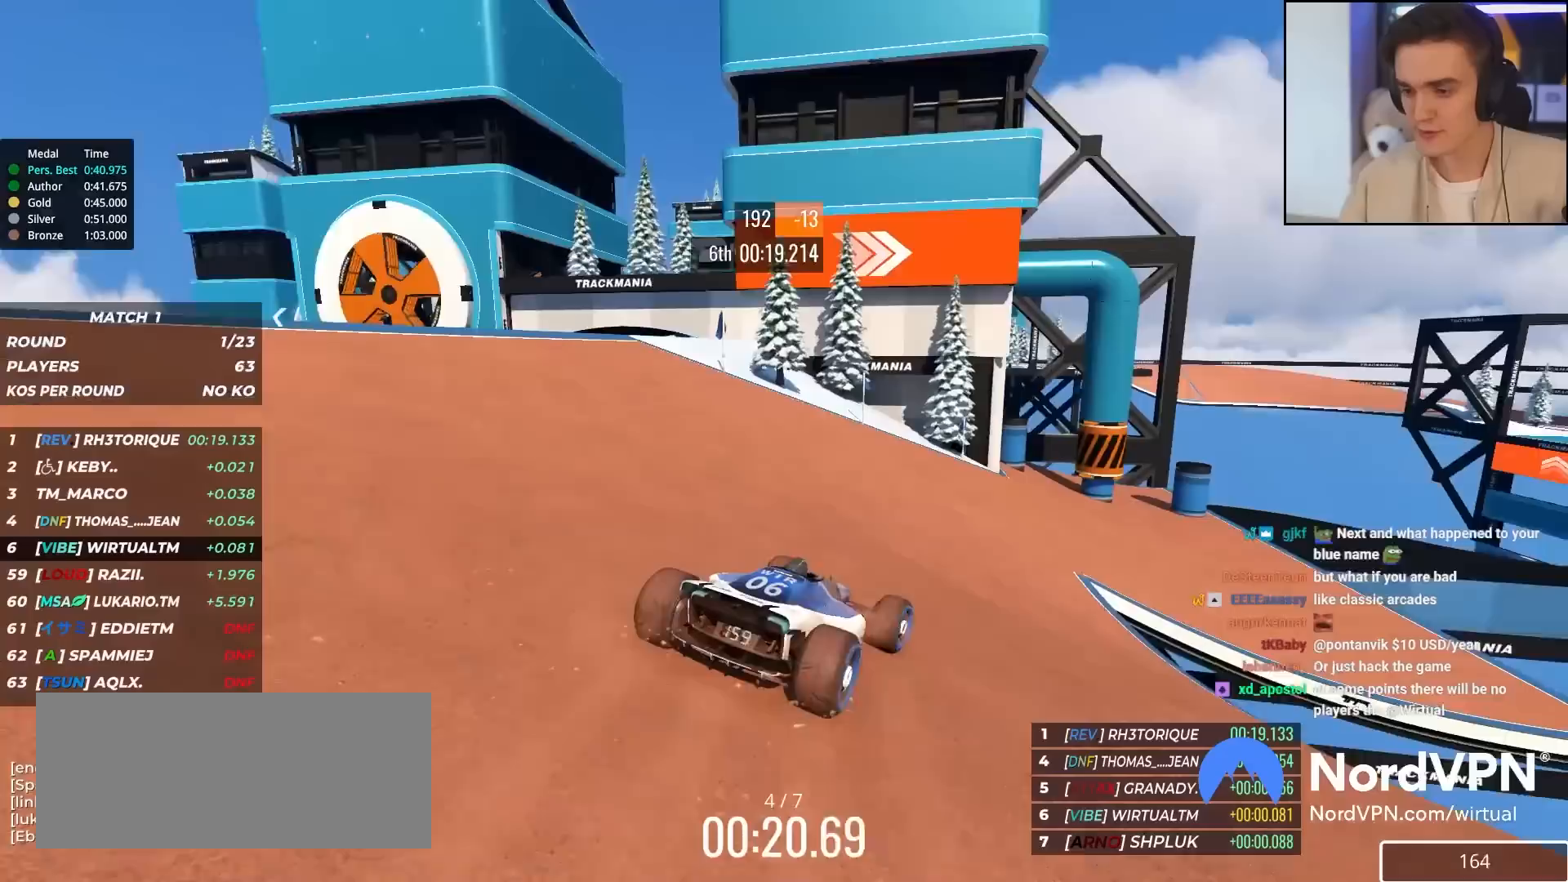
{"keys": ["up"], "events": [[167, "right", "down"], [467, "right", "up"]]}
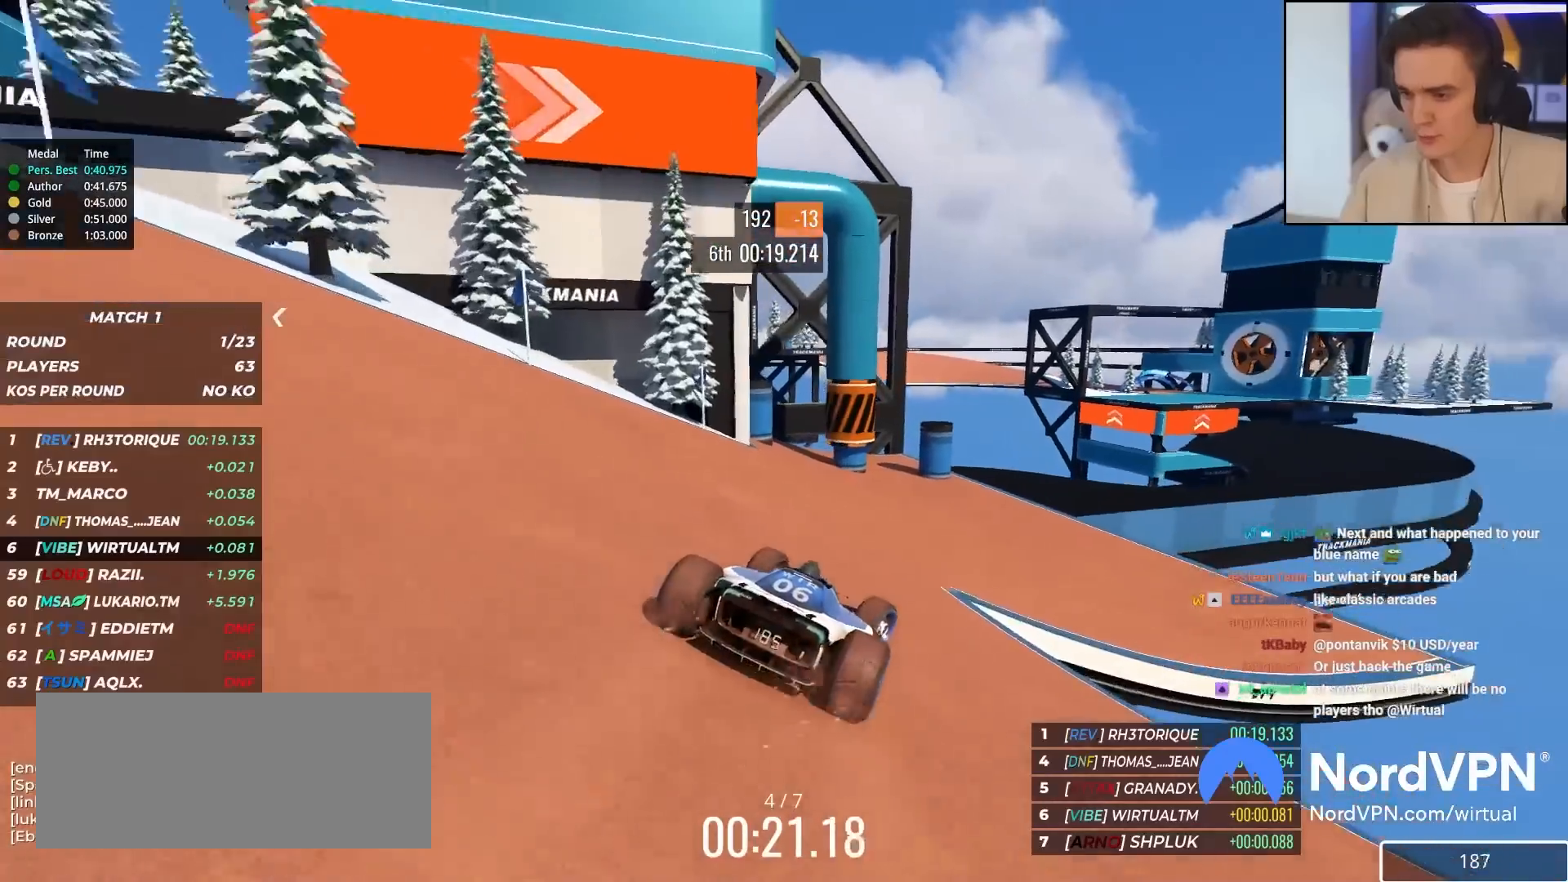
{"keys": ["right", "up"], "events": [[333, "right", "down"]]}
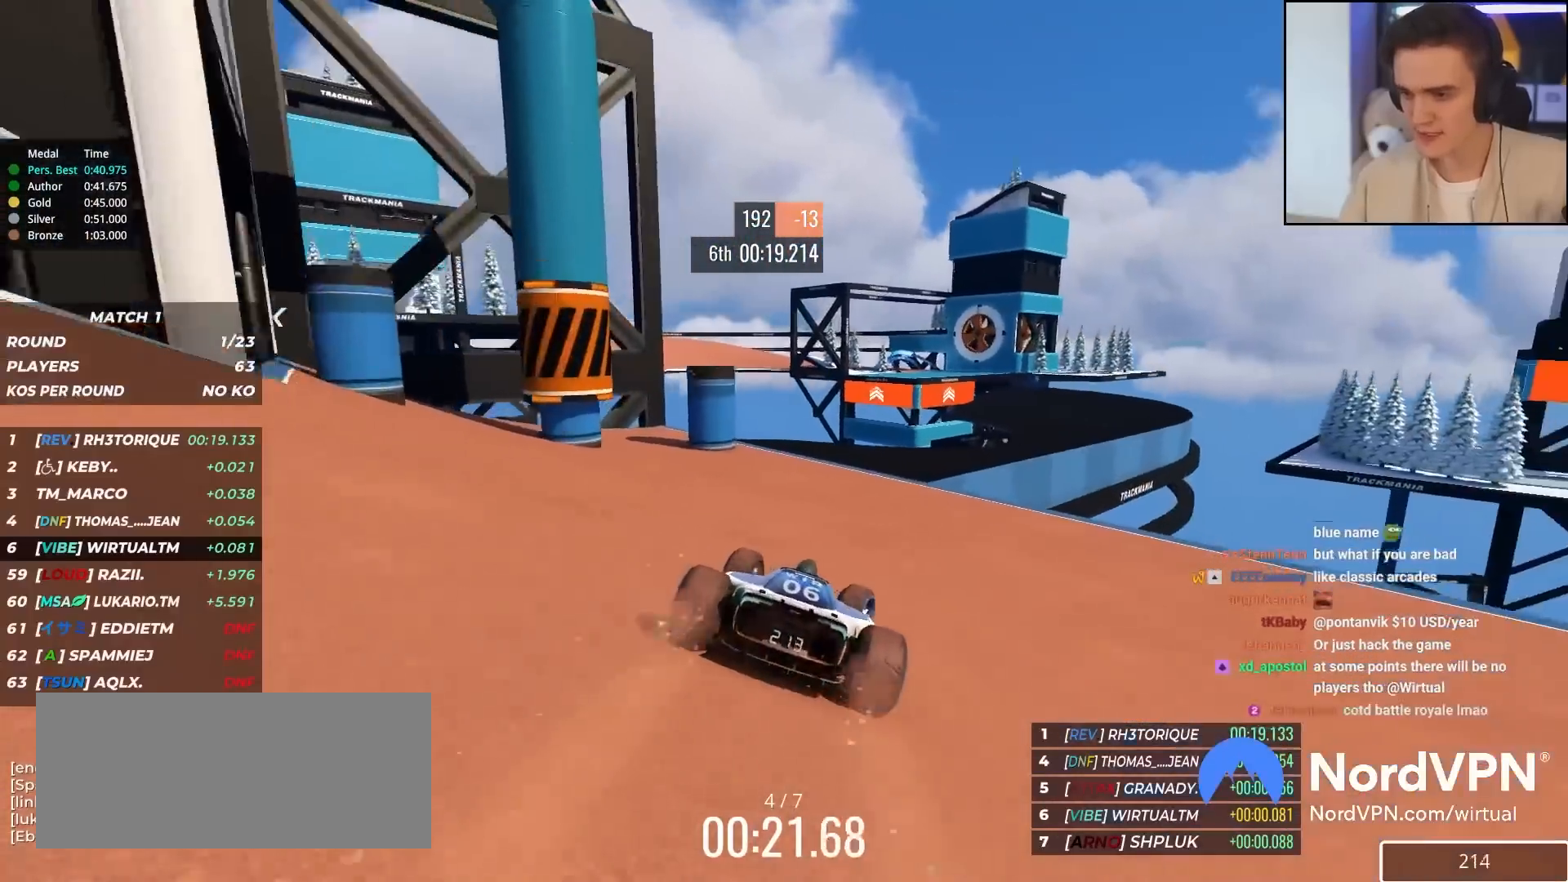
{"keys": ["left", "up"], "events": [[117, "right", "up"], [167, "right", "down"], [400, "right", "up"], [450, "left", "down"]]}
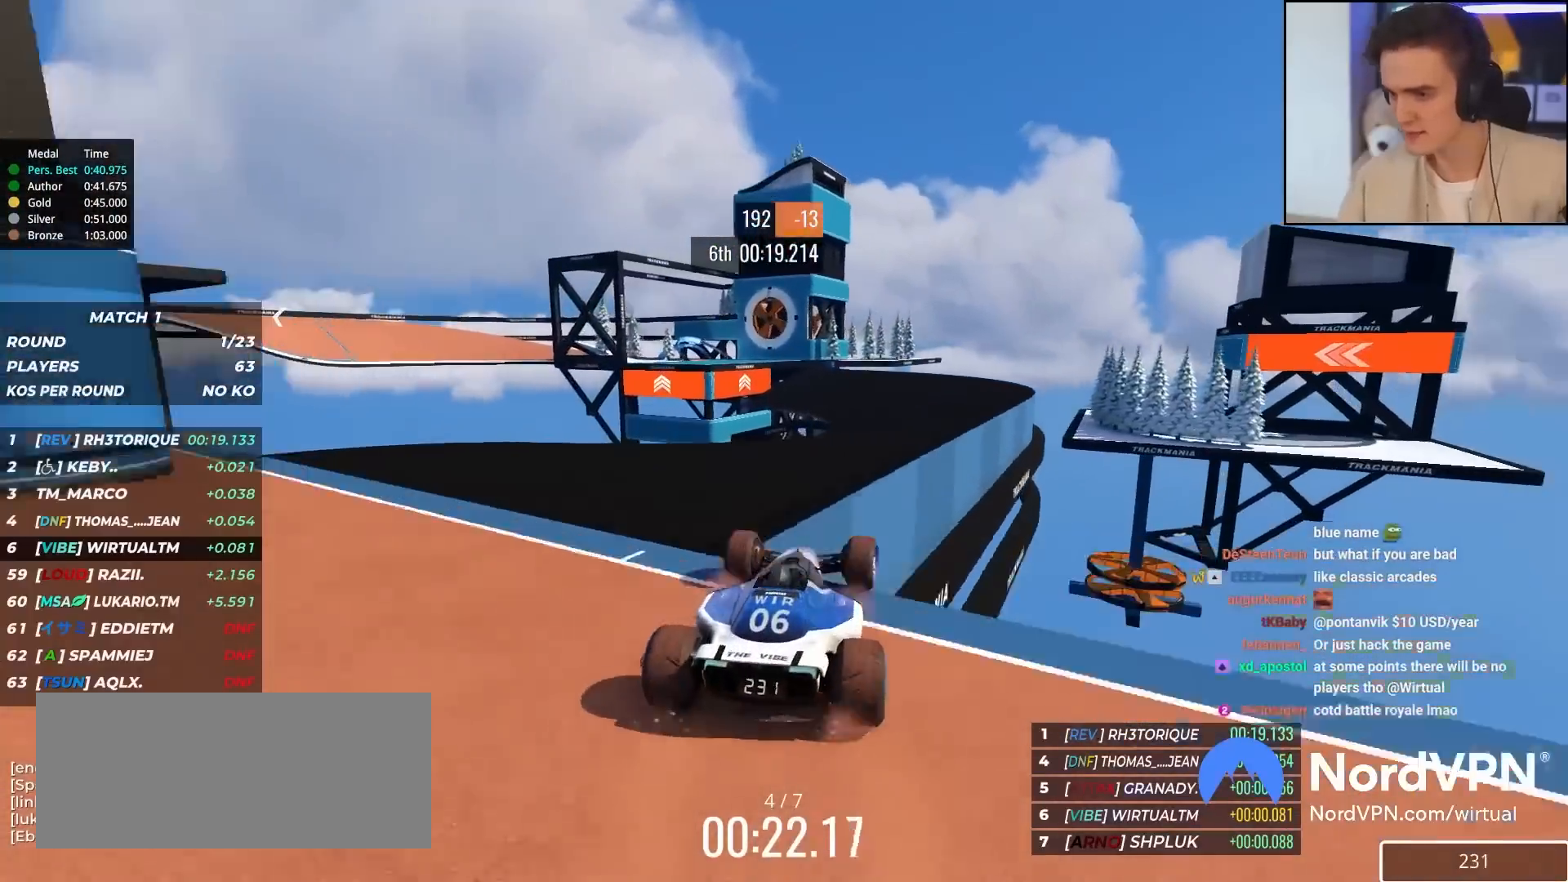
{"keys": ["up"], "events": [[33, "left", "up"], [267, "left", "down"], [283, "brake", "down"], [367, "brake", "up"], [417, "left", "up"]]}
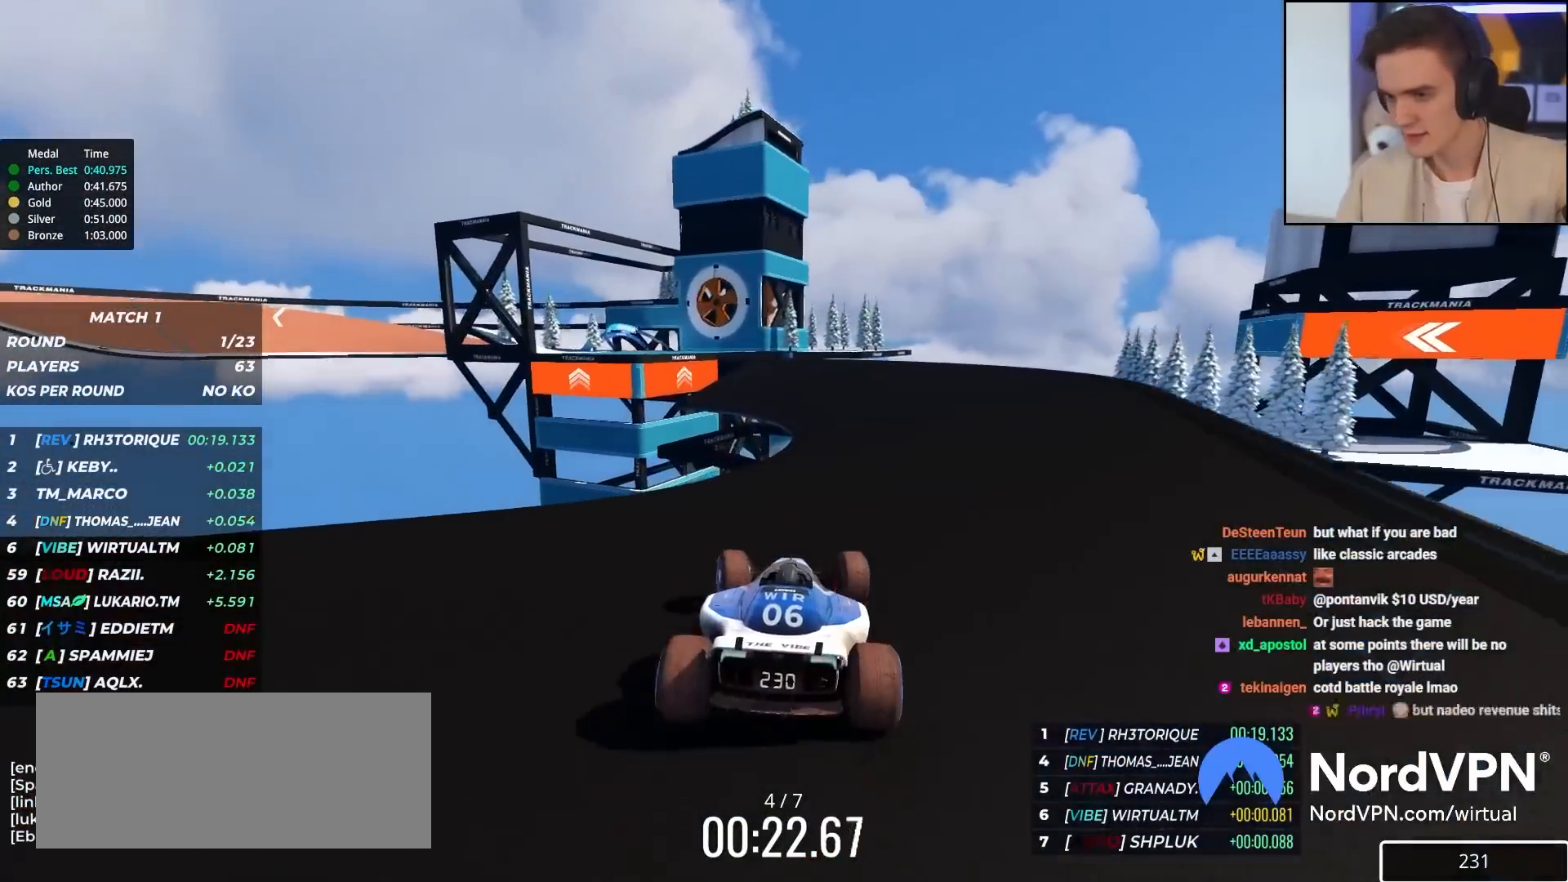
{"keys": ["up"], "events": [[83, "right", "down"], [250, "right", "up"]]}
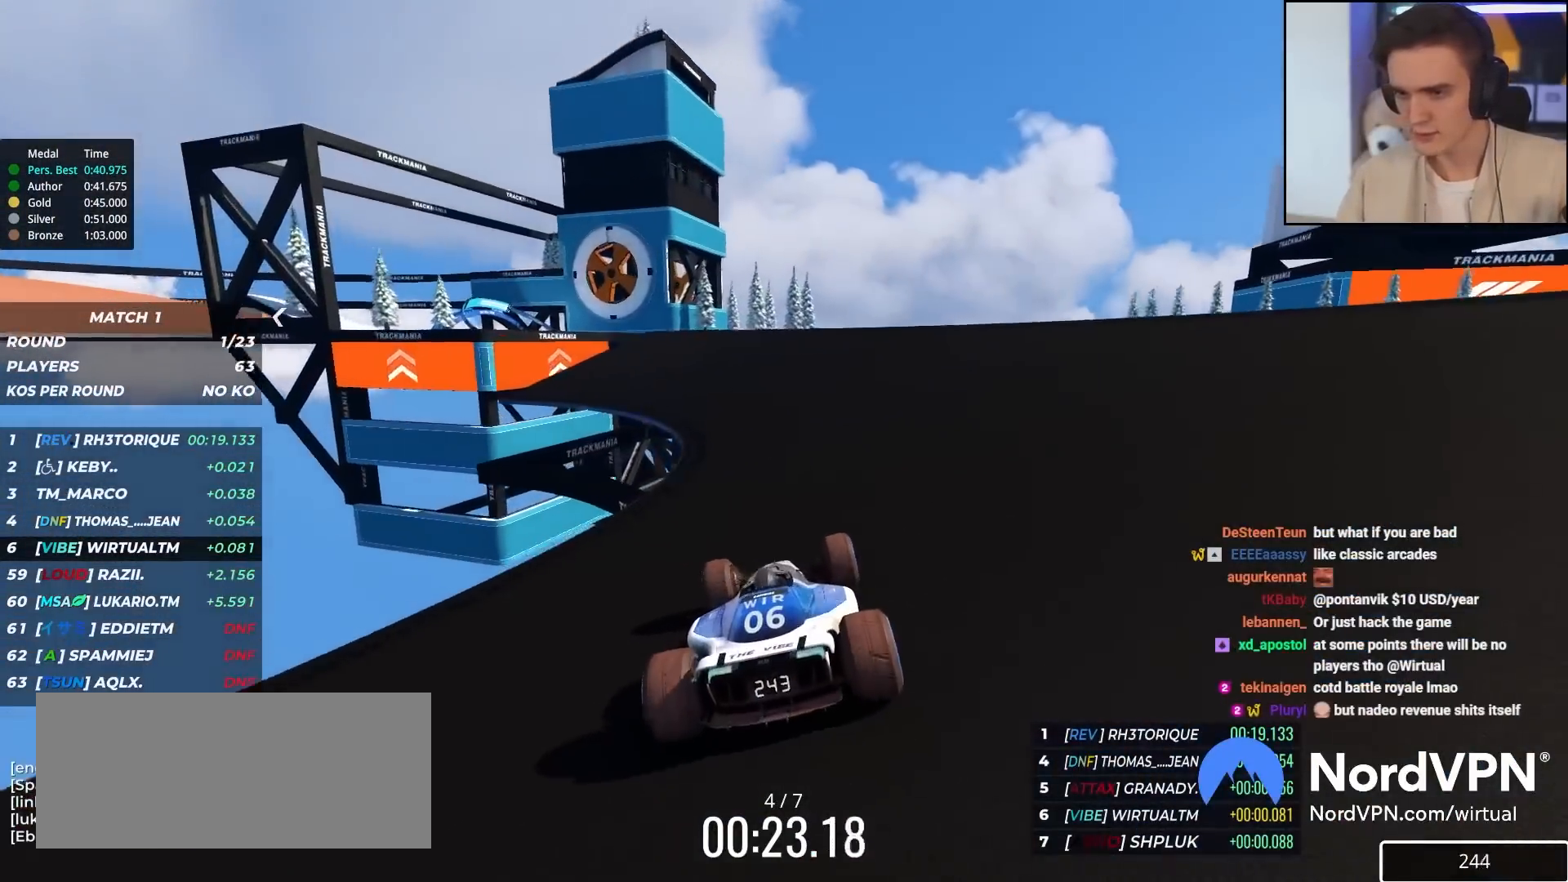
{"keys": ["up"], "events": [[117, "left", "down"], [267, "left", "up"], [350, "left", "down"], [483, "left", "up"]]}
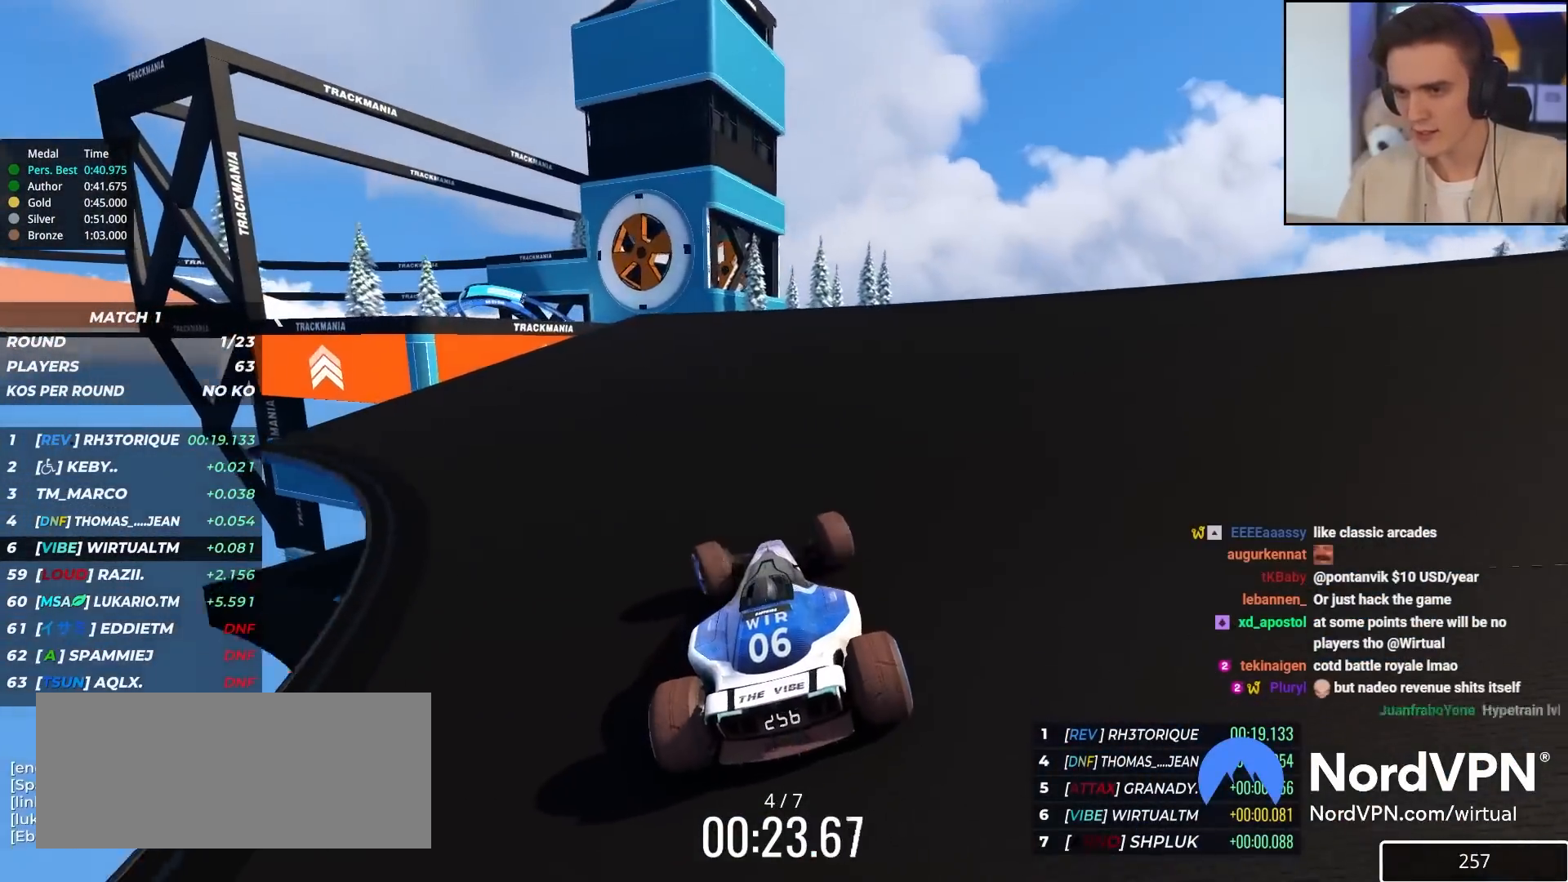
{"keys": ["left", "up"], "events": [[83, "left", "down"], [367, "left", "up"], [417, "left", "down"]]}
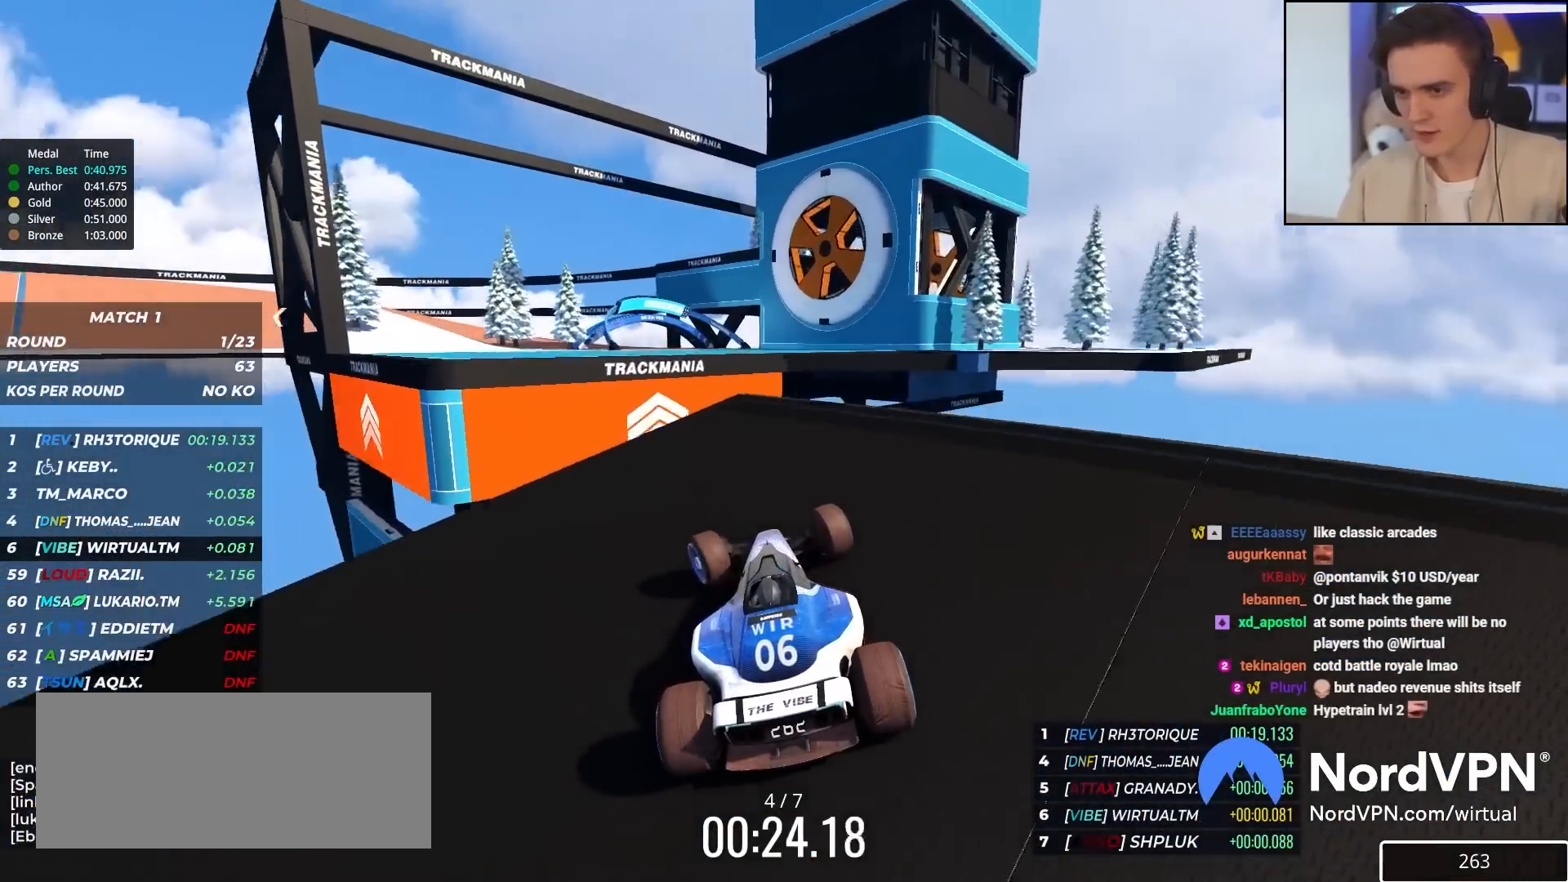
{"keys": ["brake", "left", "up"], "events": [[150, "left", "up"], [250, "right", "down"], [433, "brake", "down"], [433, "right", "up"], [483, "left", "down"]]}
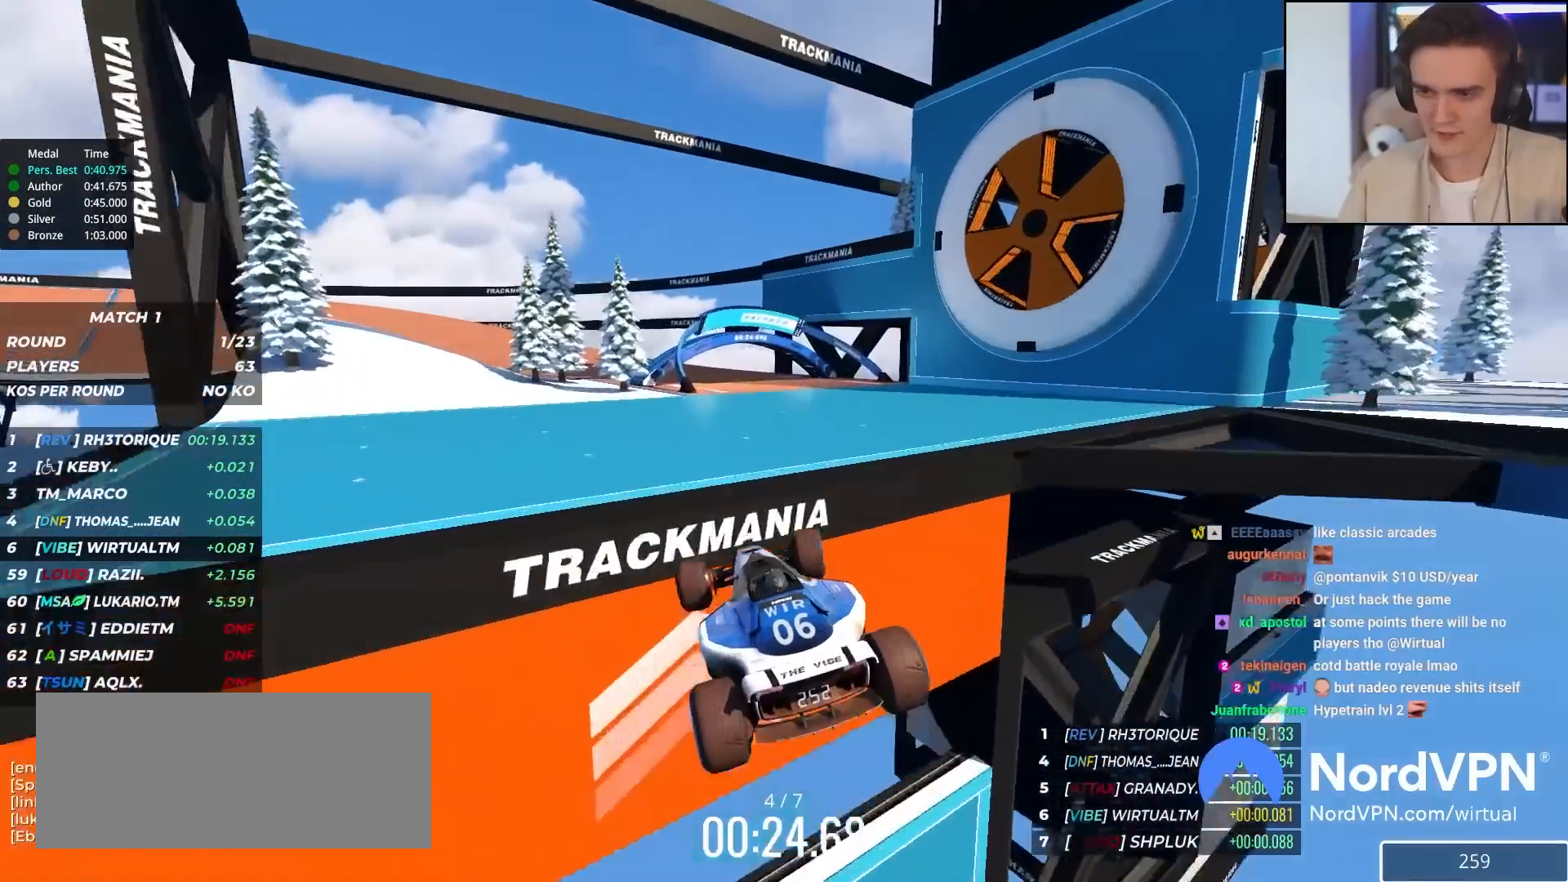
{"keys": ["left", "up"], "events": [[33, "brake", "up"], [167, "left", "up"], [217, "right", "down"], [300, "right", "up"], [500, "left", "down"]]}
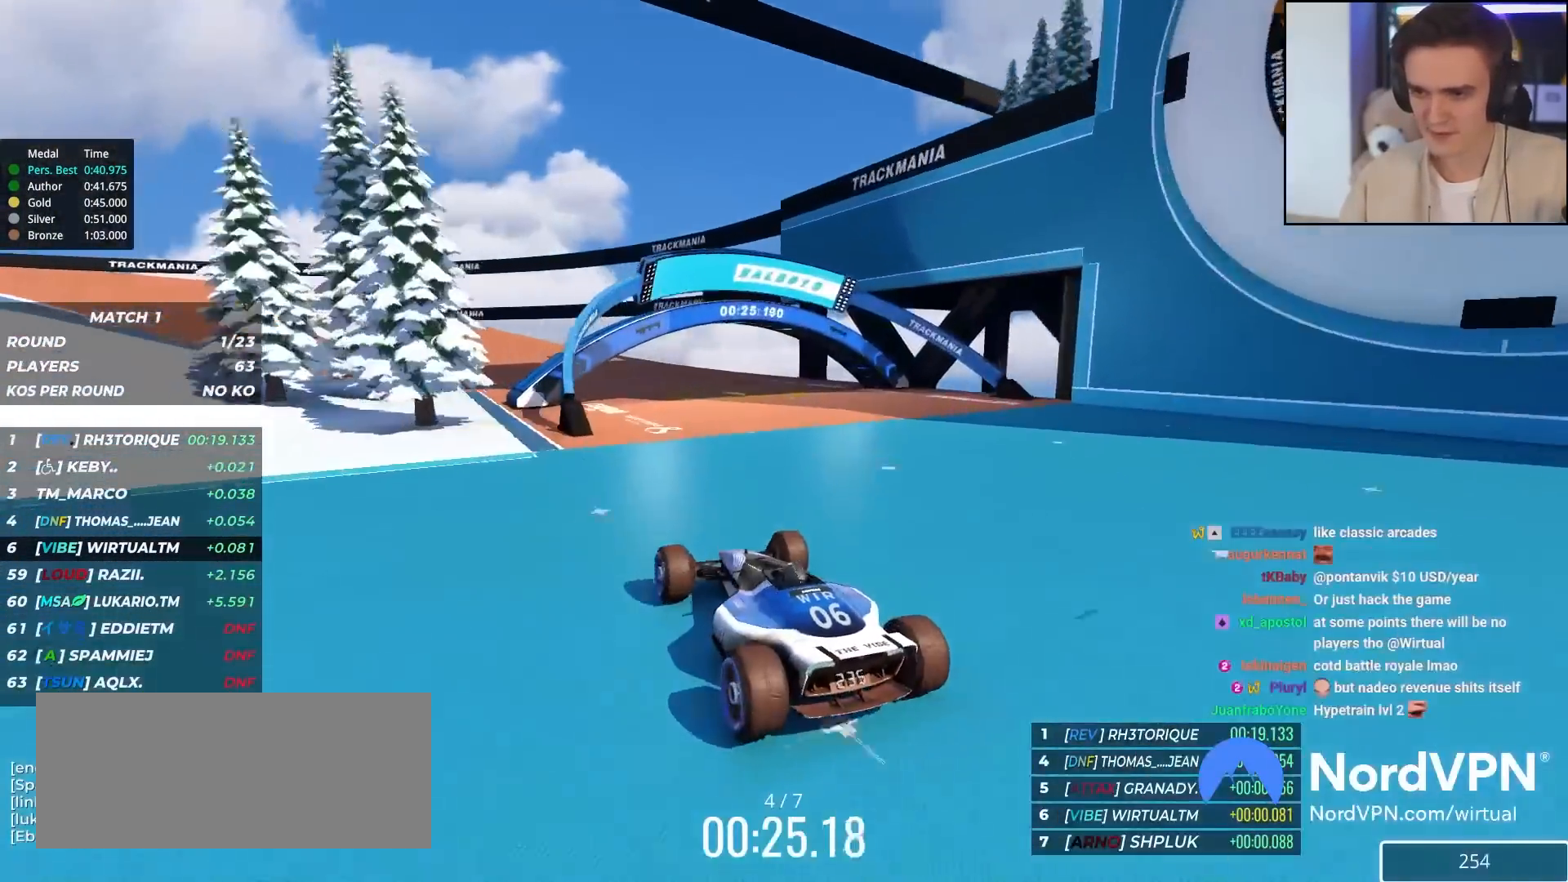
{"keys": ["up"], "events": [[283, "left", "up"], [317, "left", "down"], [467, "left", "up"]]}
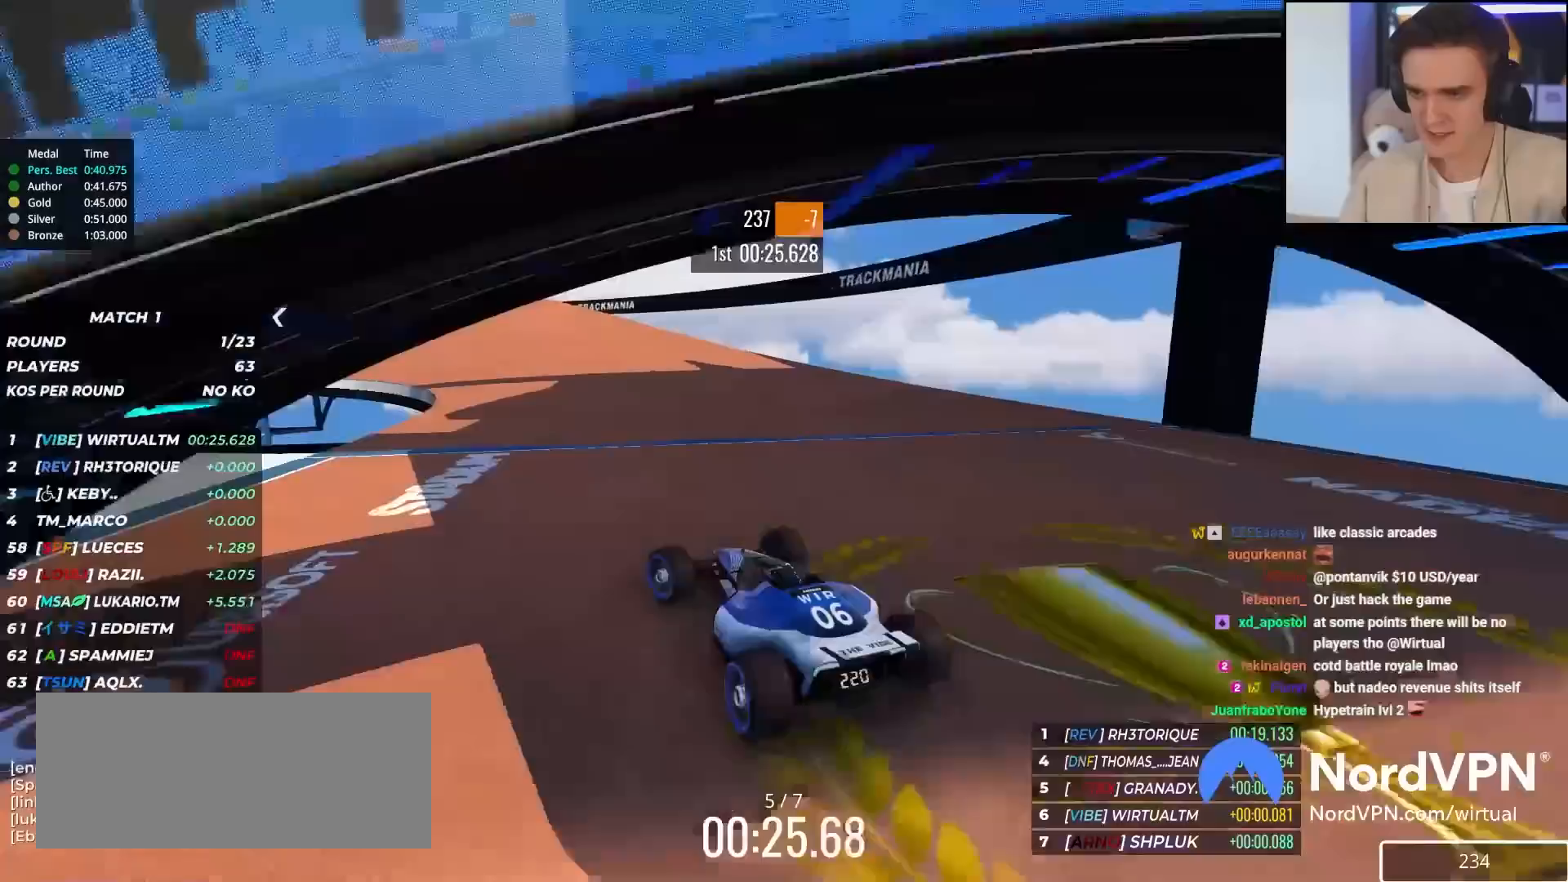
{"keys": ["right", "up"], "events": [[250, "left", "down"], [333, "left", "up"], [483, "right", "down"]]}
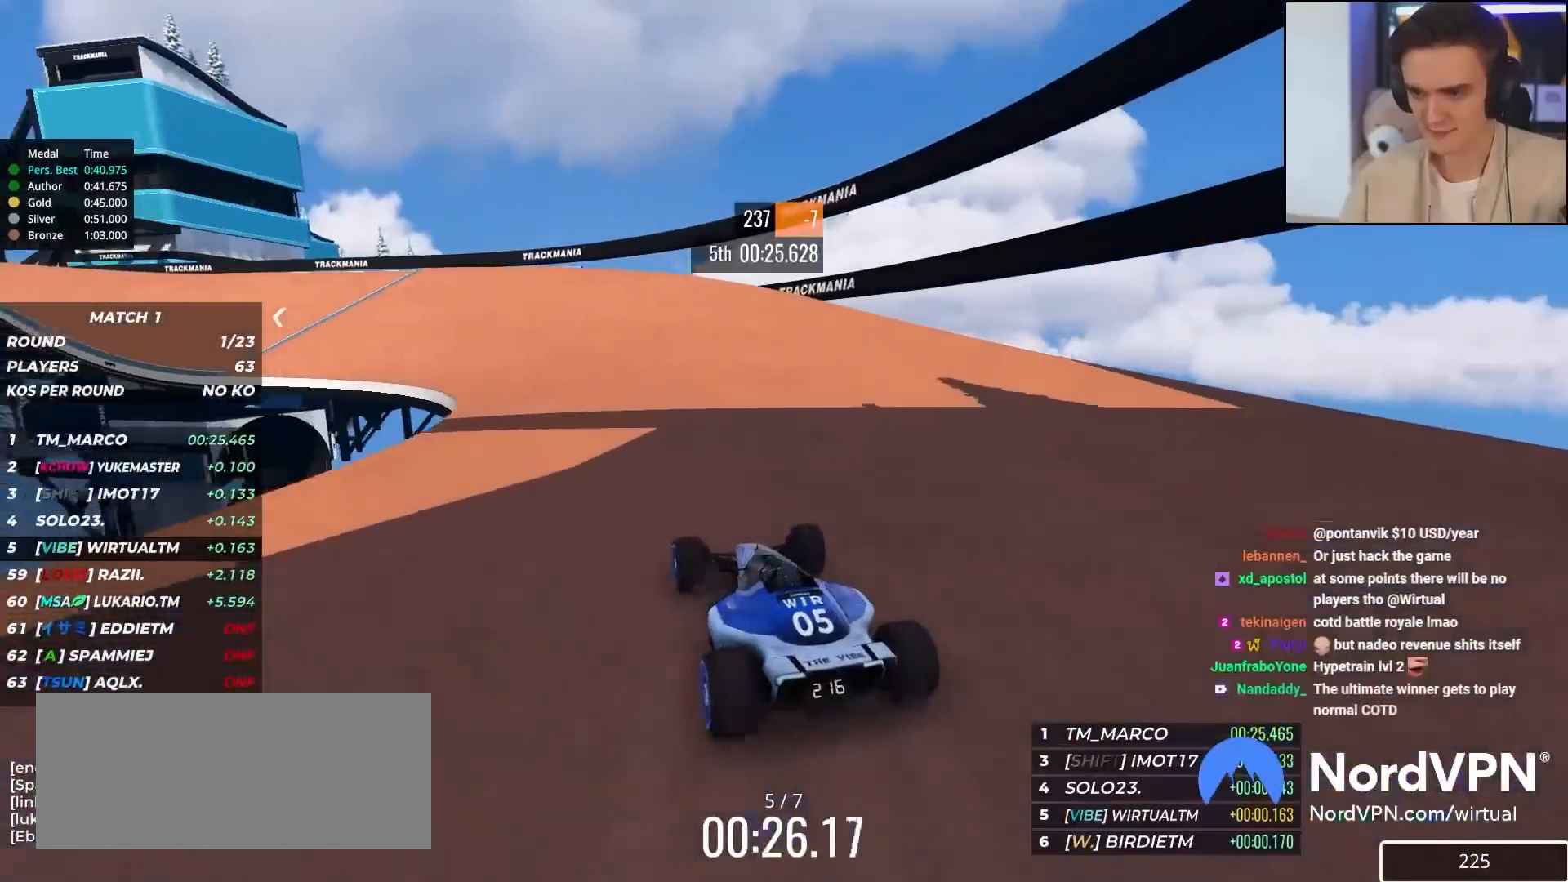
{"keys": ["left", "up"], "events": [[67, "right", "up"], [217, "left", "down"]]}
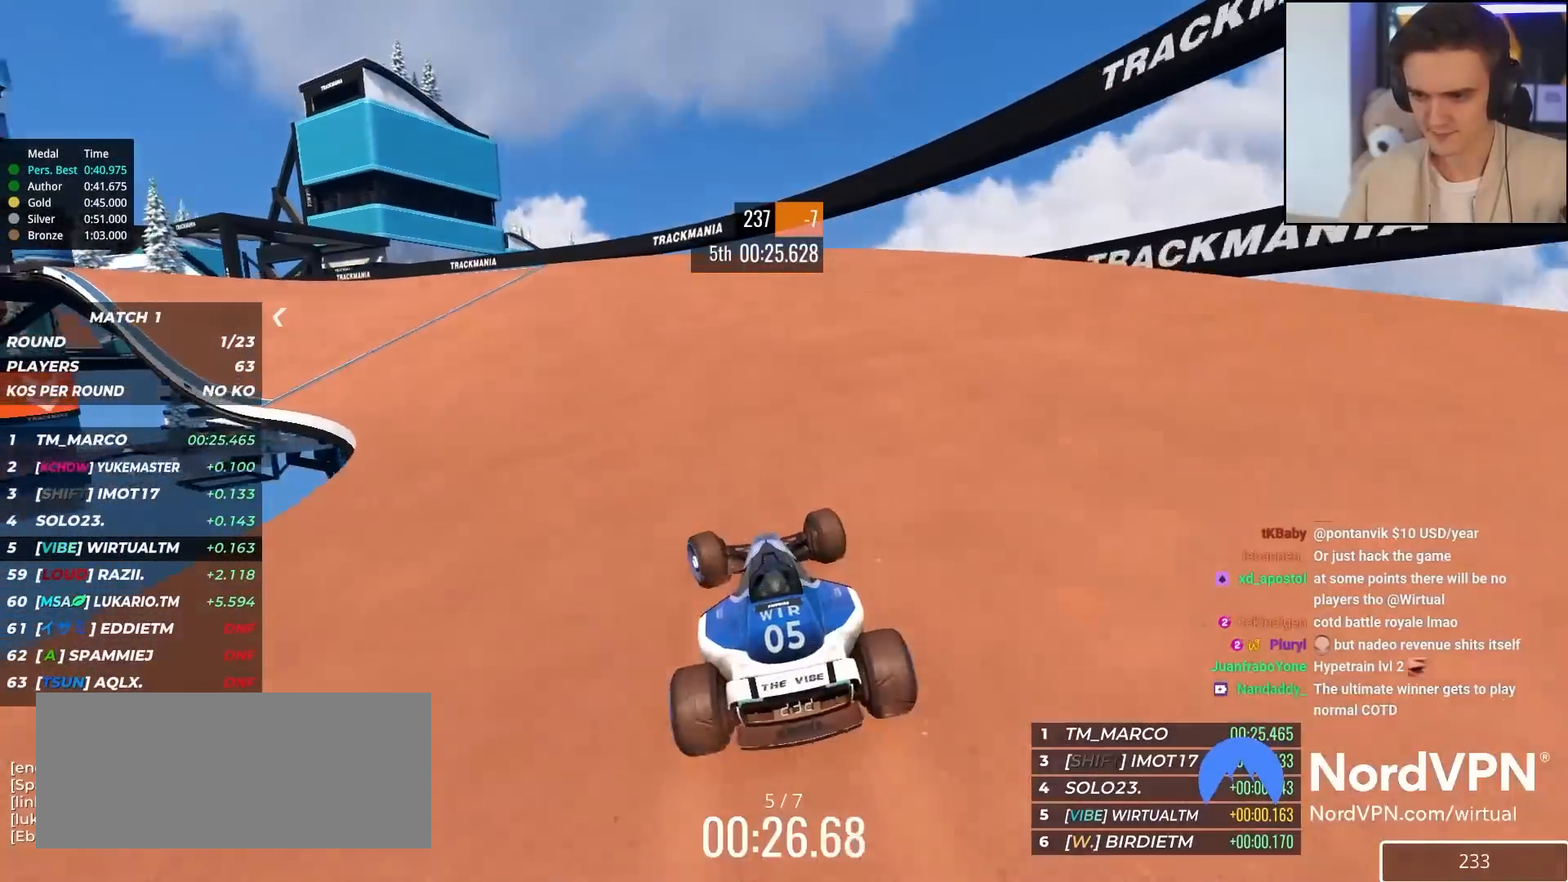
{"keys": ["left"], "events": [[133, "left", "up"], [317, "left", "down"], [467, "up", "up"]]}
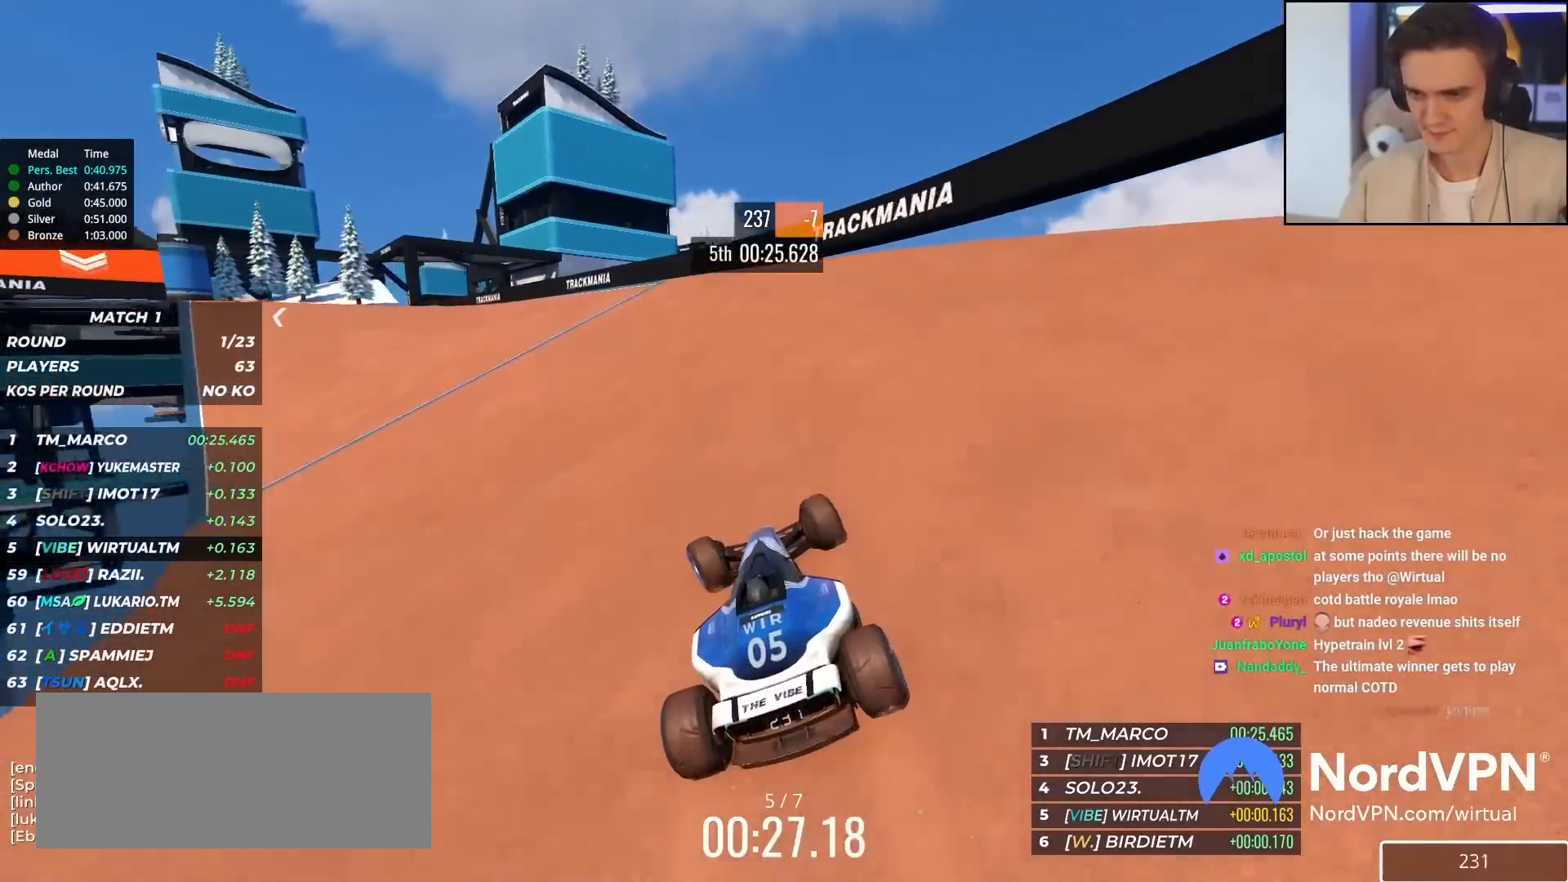
{"keys": ["left", "up"], "events": [[67, "up", "down"]]}
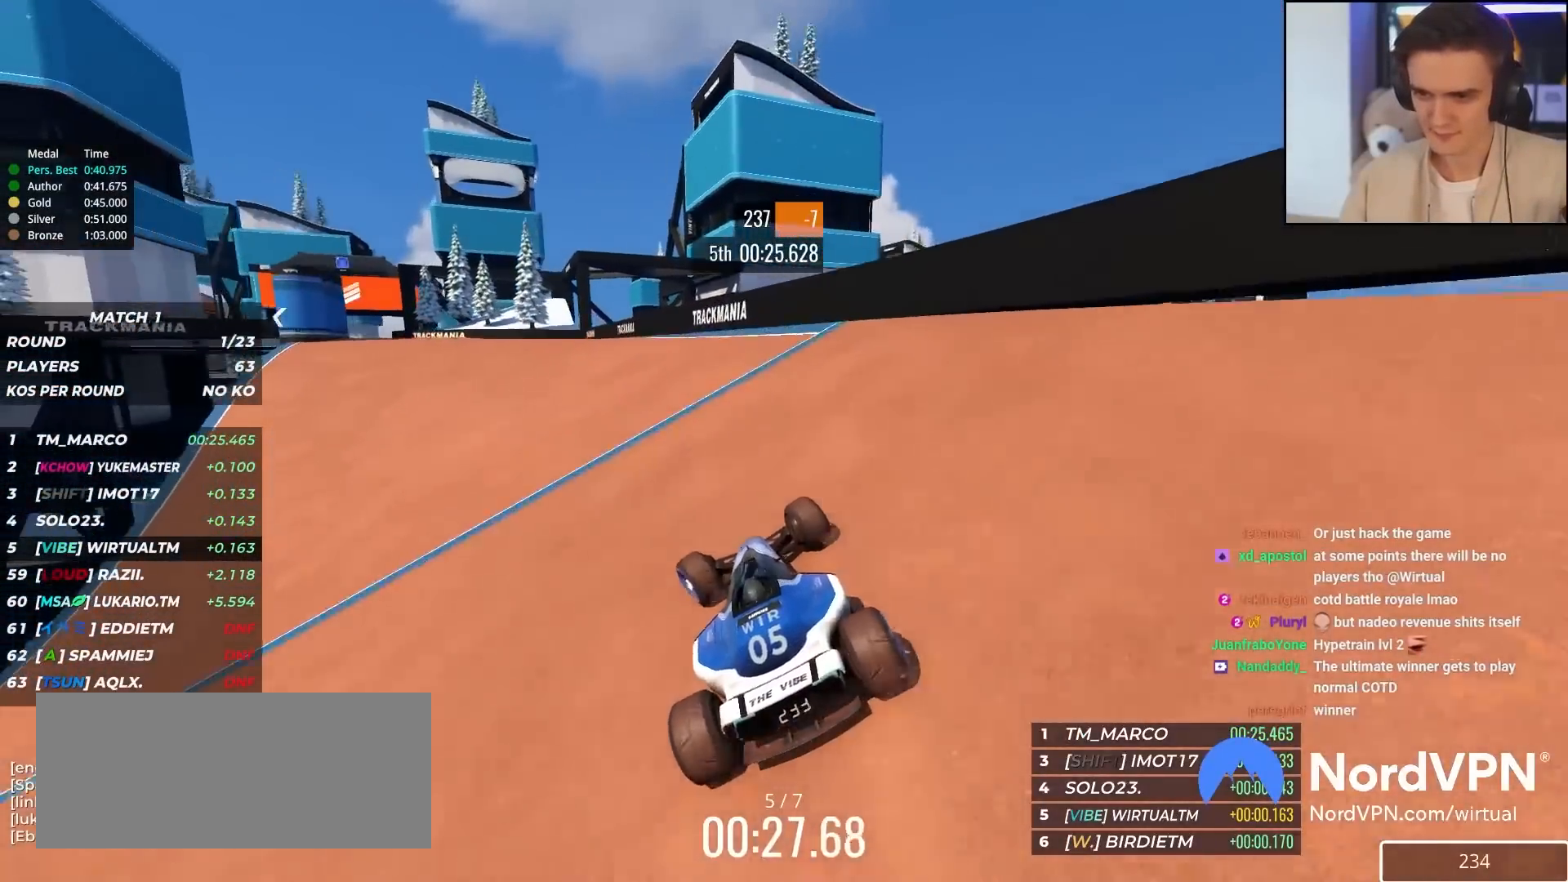
{"keys": ["up"], "events": [[117, "up", "up"], [167, "up", "down"], [267, "left", "up"], [400, "left", "down"], [500, "left", "up"]]}
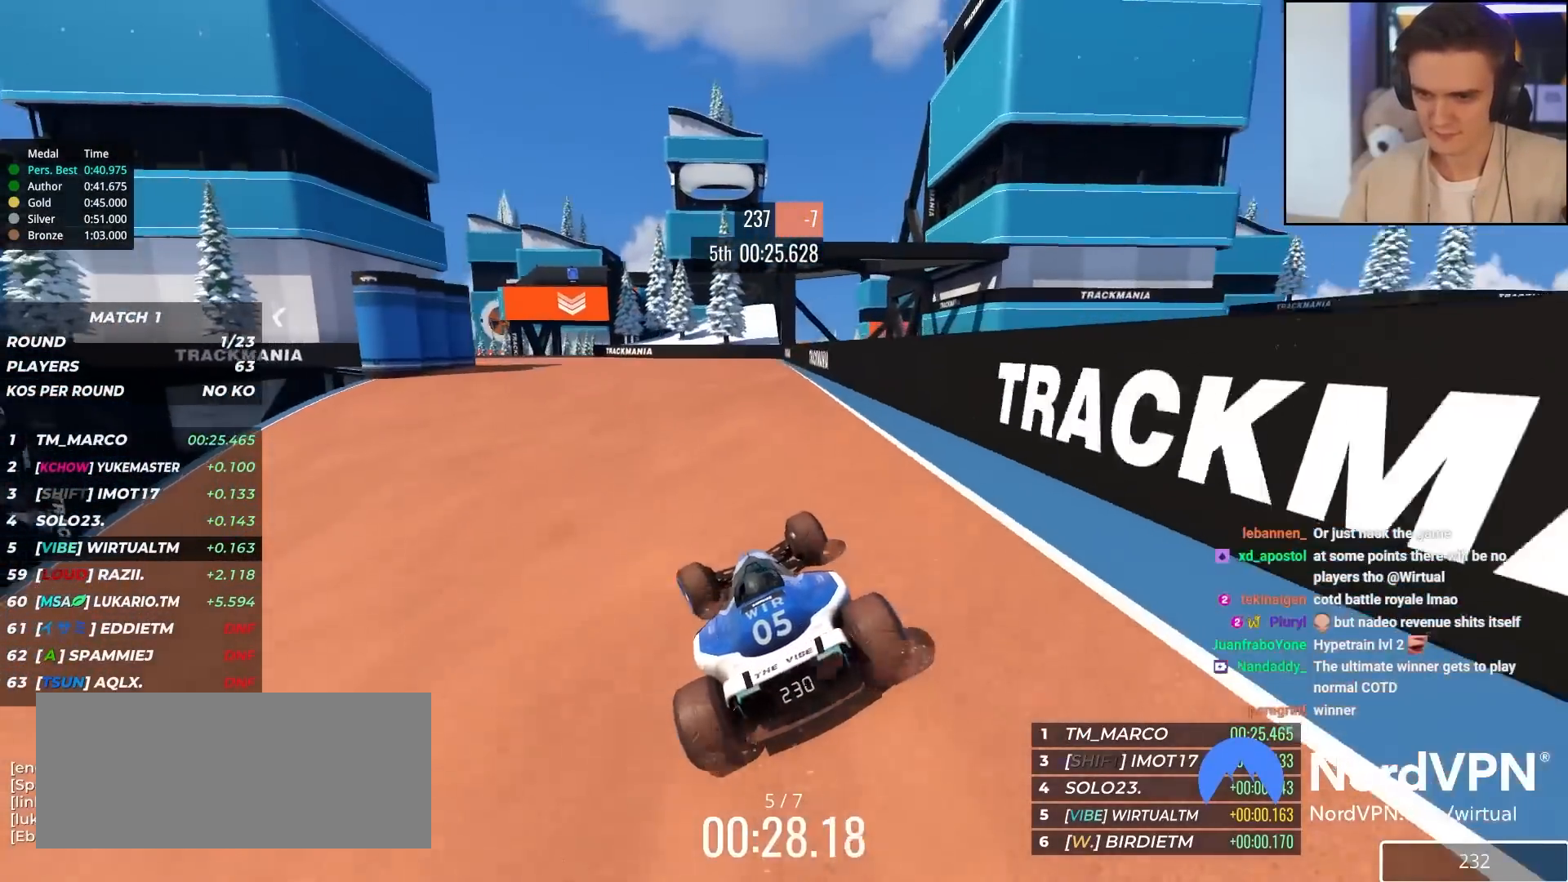
{"keys": ["left", "up"], "events": [[183, "left", "down"], [317, "left", "up"], [417, "left", "down"]]}